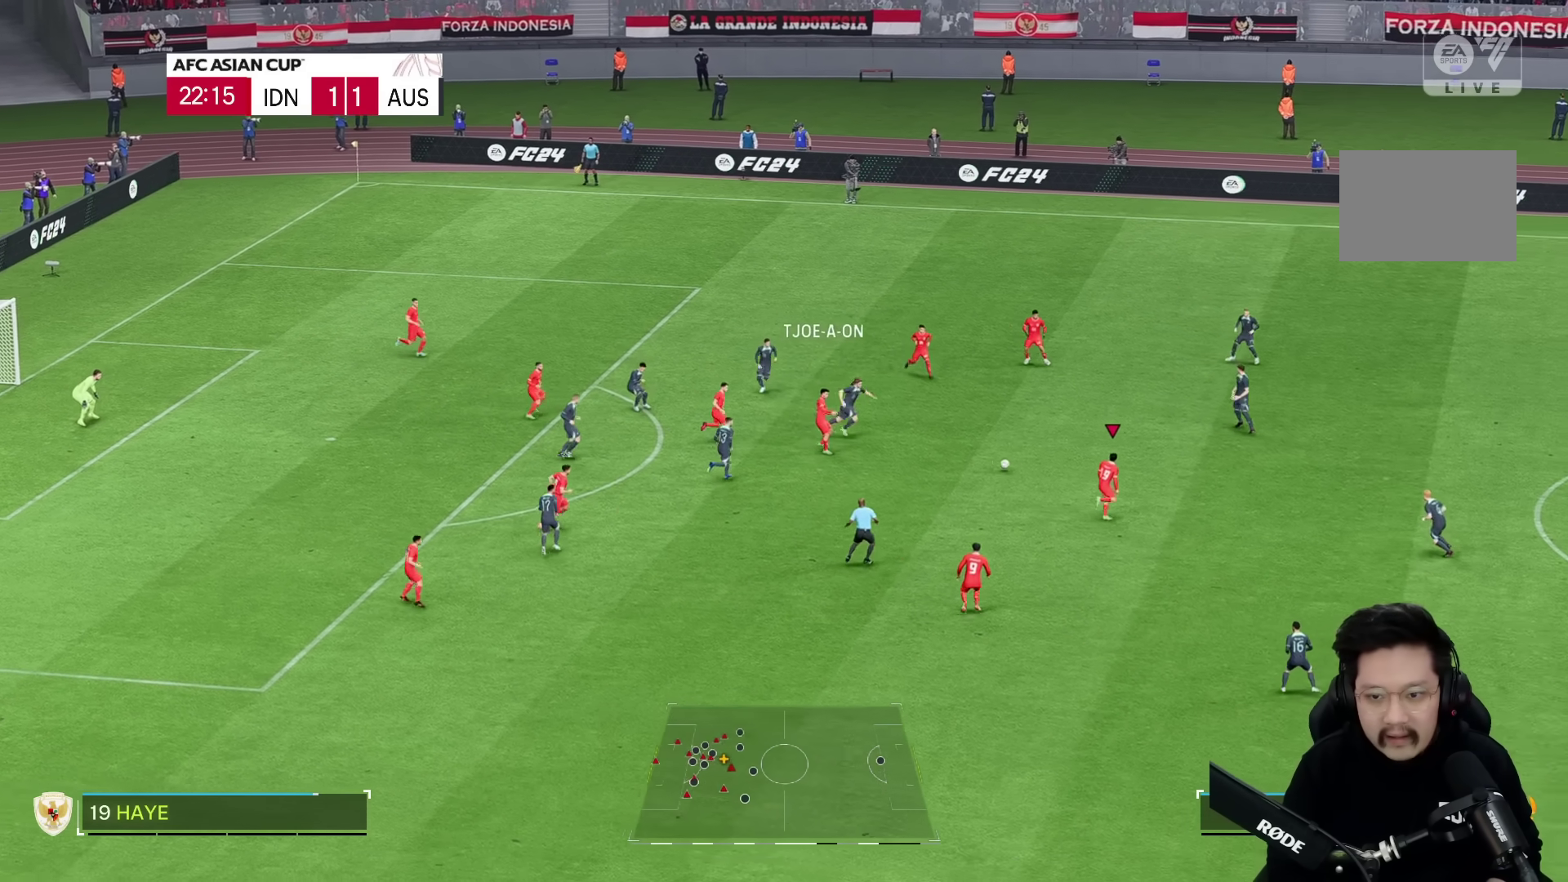
Gameplay with a controller (PlayStation layout); each line is a JSON object with the inputs held at the frame after it. "events" lists button and stick changes between this image and that frame as [ms after this image, input, new state], when the widget could be followed in between. Not read: L3 R3.
{"buttons": [], "left_stick": "up", "right_stick": "center", "events": [[183, "R1", "down"], [217, "left_stick", "up"], [250, "R1", "up"]]}
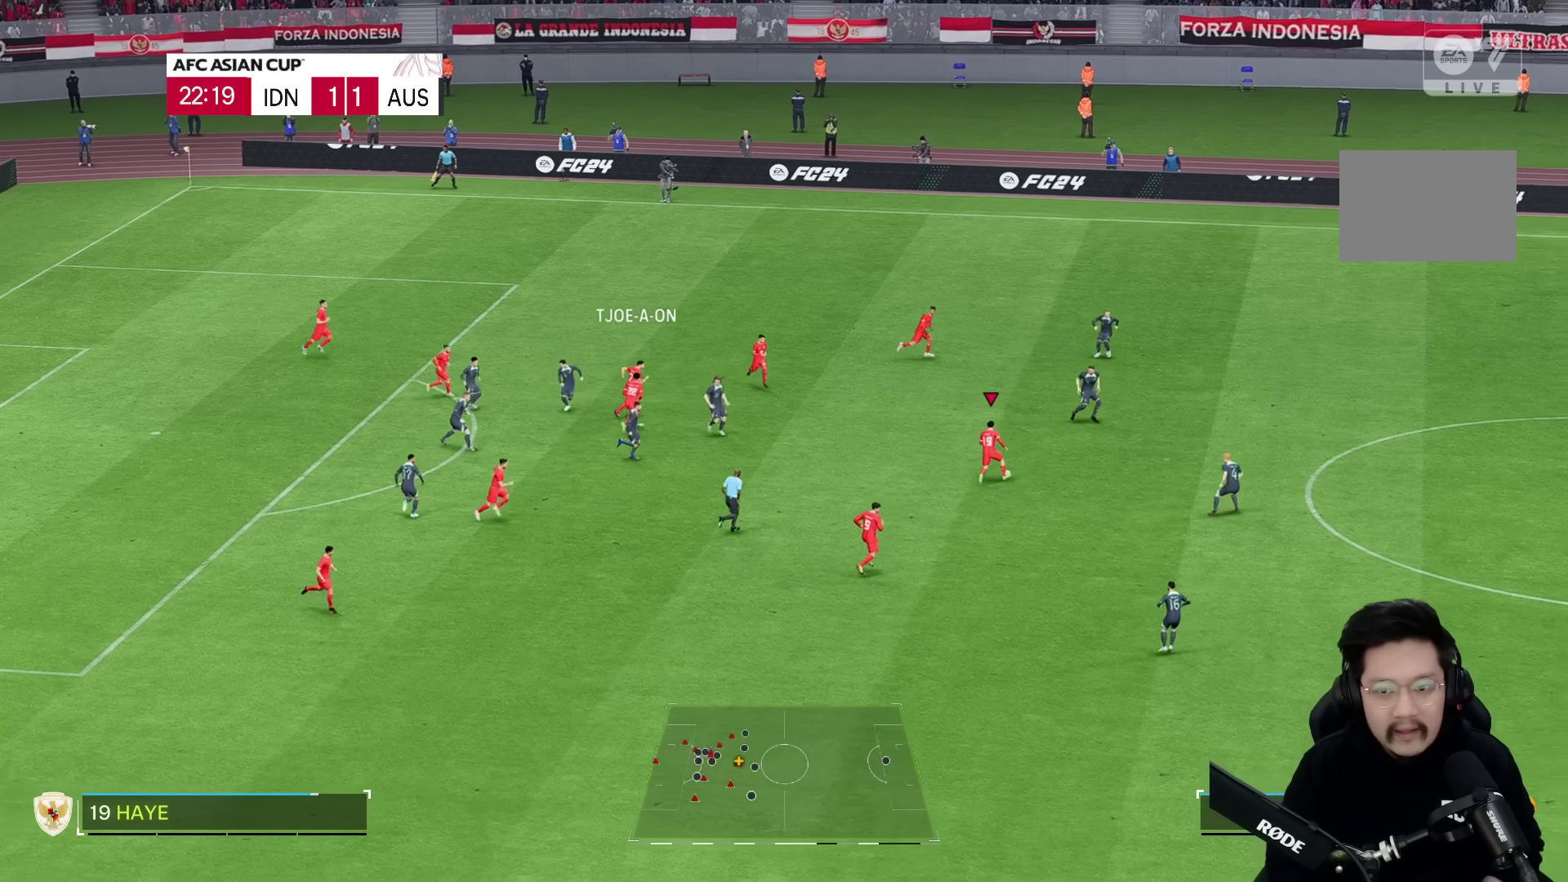
{"buttons": [], "left_stick": "up", "right_stick": "center", "events": []}
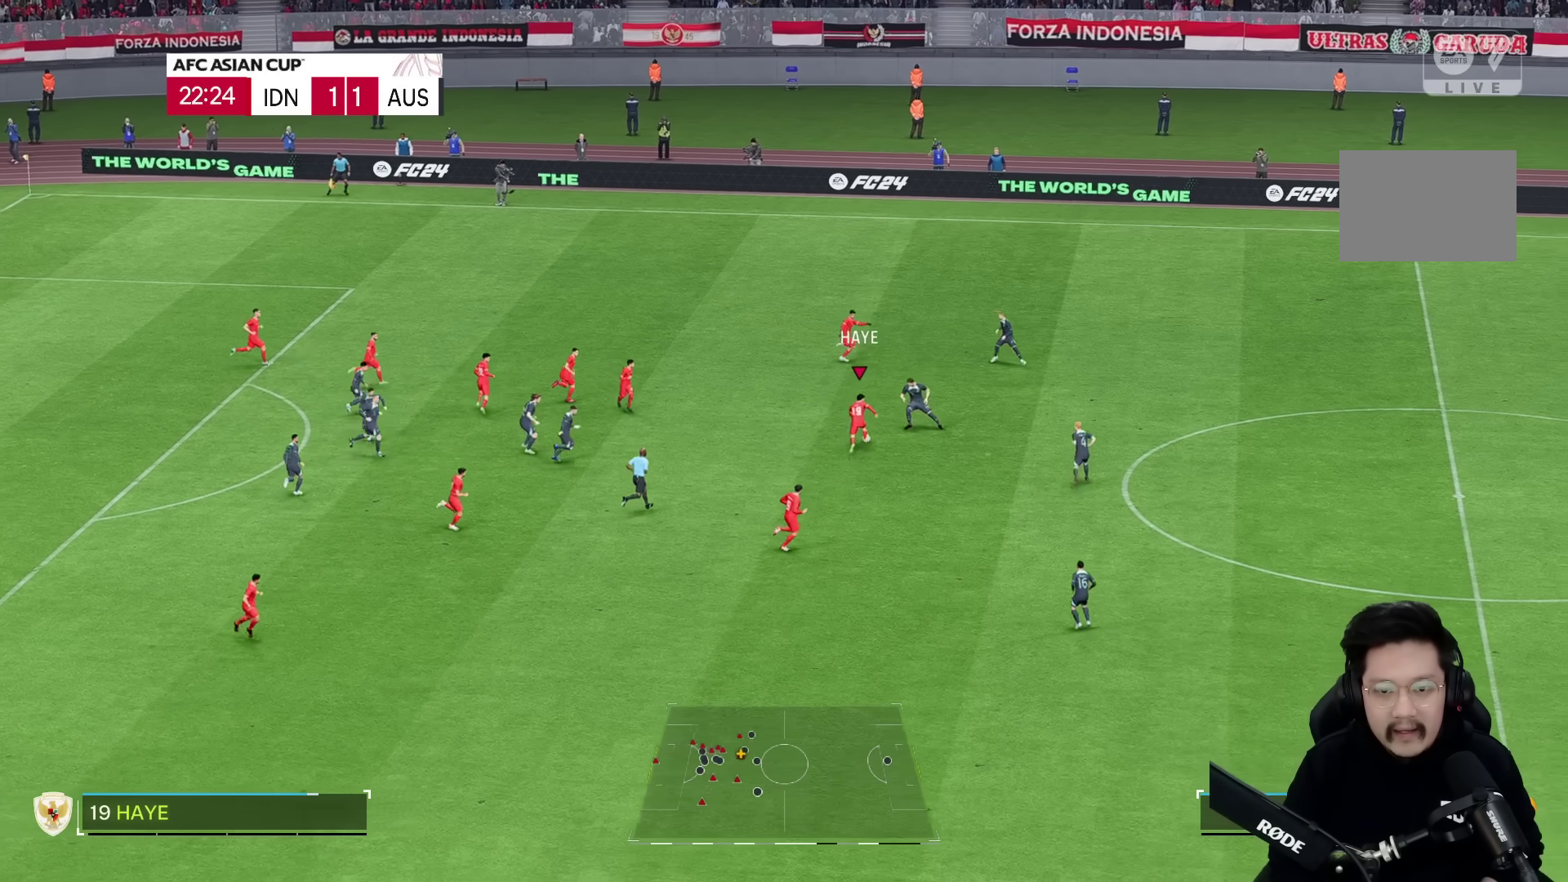
{"buttons": [], "left_stick": "up-right", "right_stick": "center", "events": [[33, "left_stick", "up-left"], [433, "left_stick", "up-right"]]}
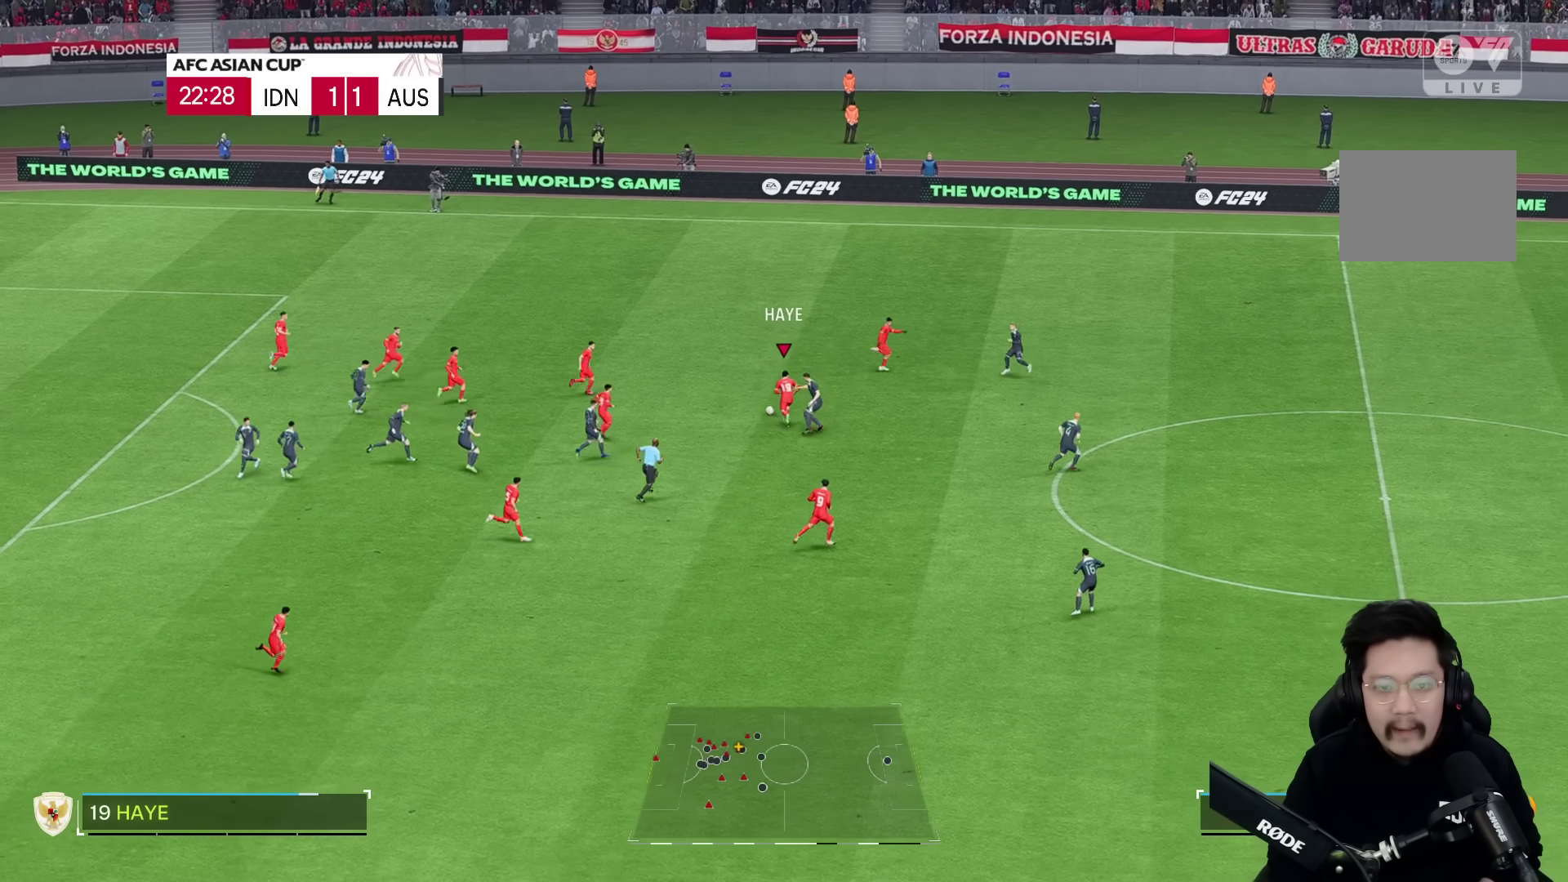
{"buttons": [], "left_stick": "up-right", "right_stick": "center", "events": []}
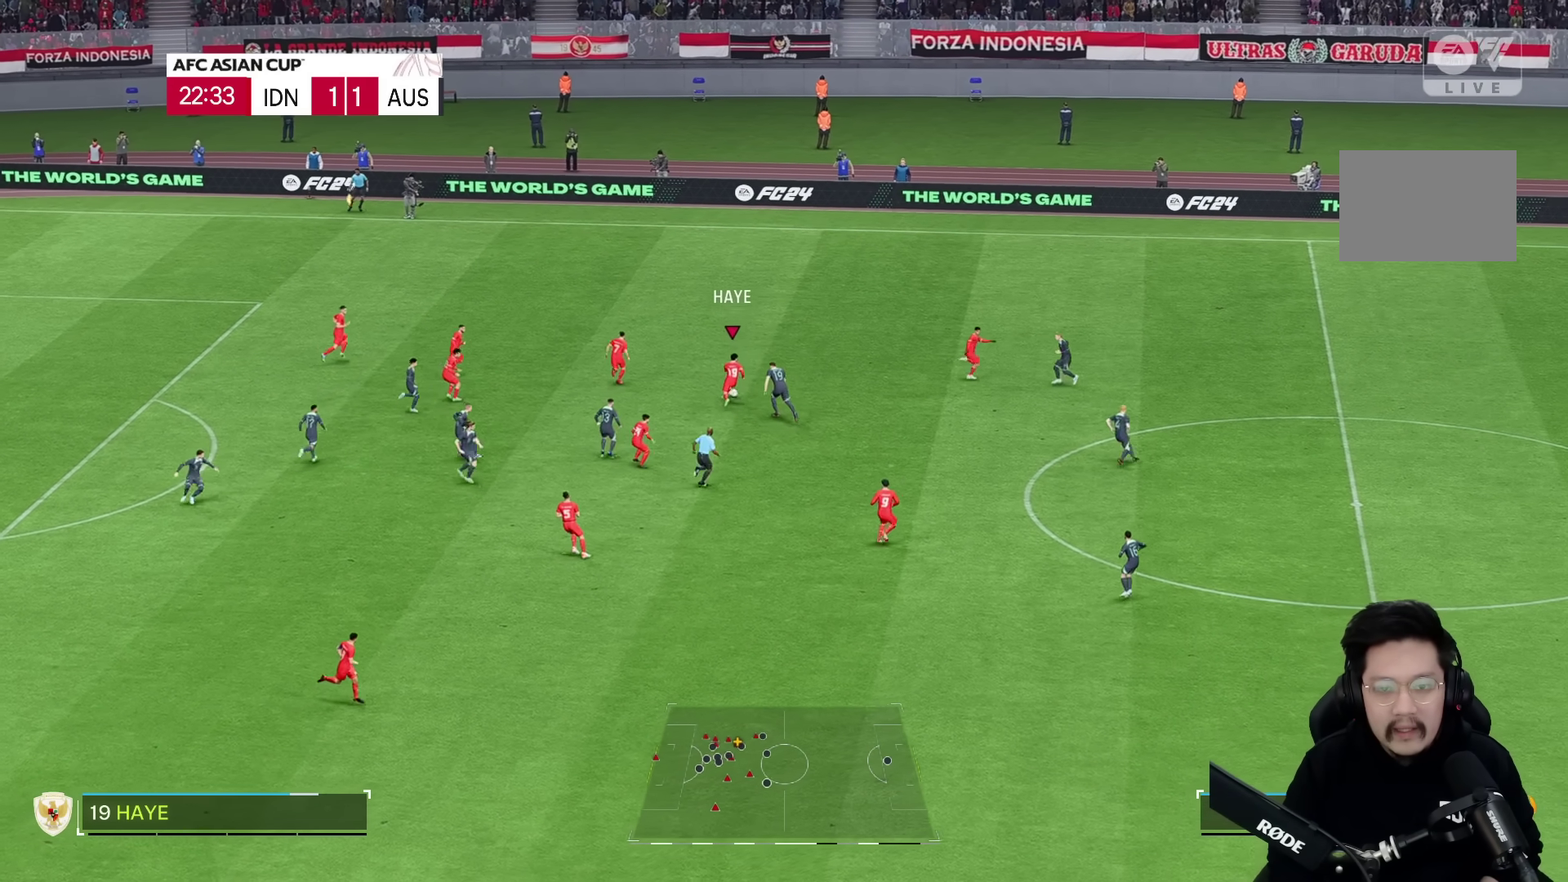
{"buttons": [], "left_stick": "up", "right_stick": "center", "events": [[100, "left_stick", "up"]]}
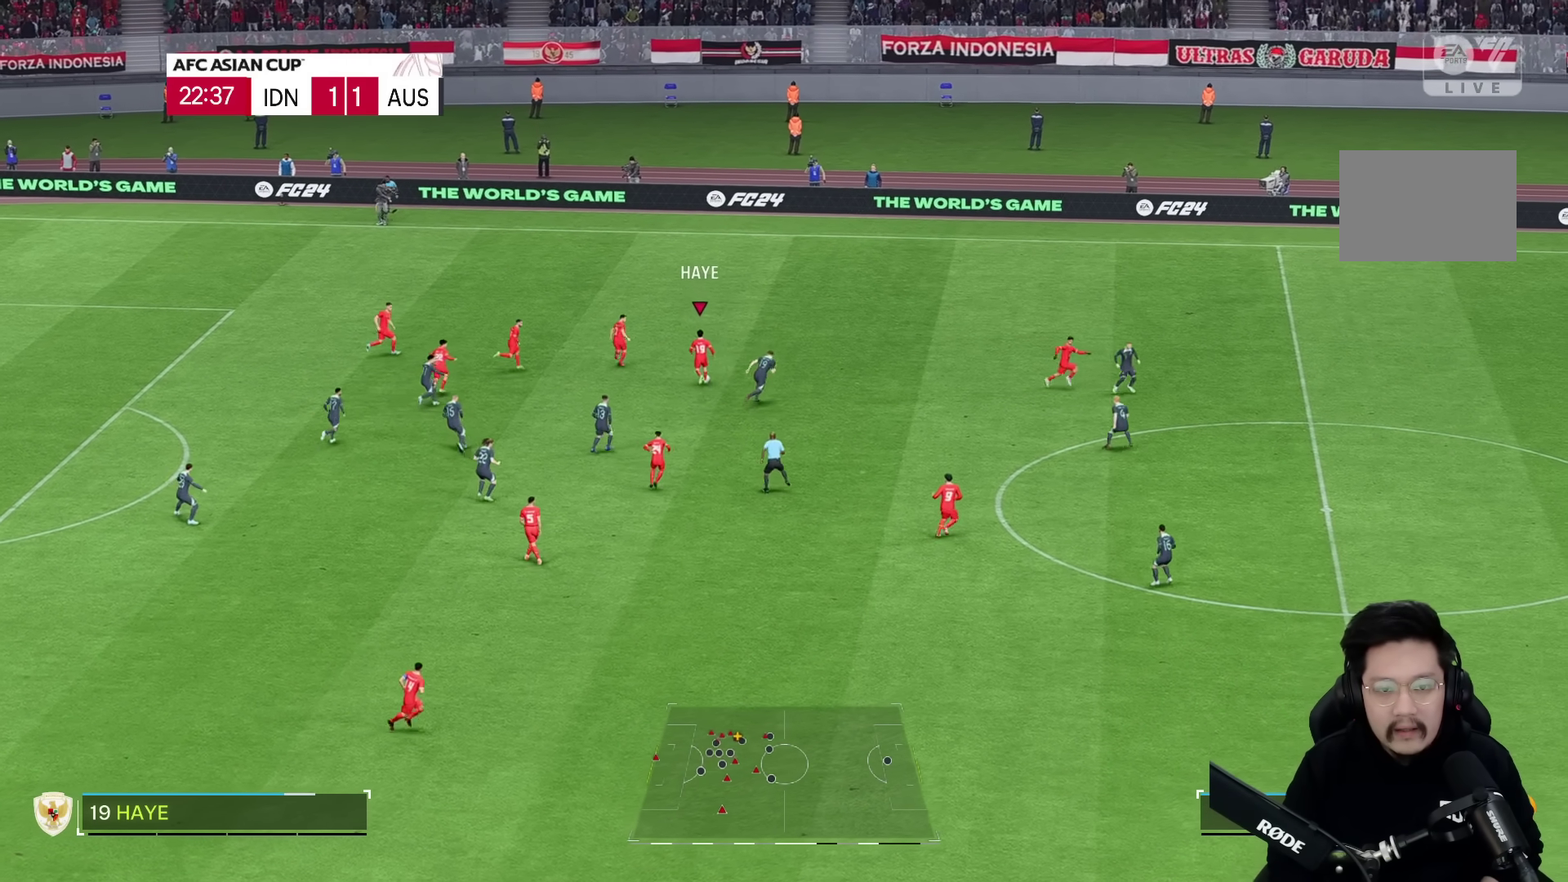
{"buttons": [], "left_stick": "right", "right_stick": "center", "events": [[383, "left_stick", "right"]]}
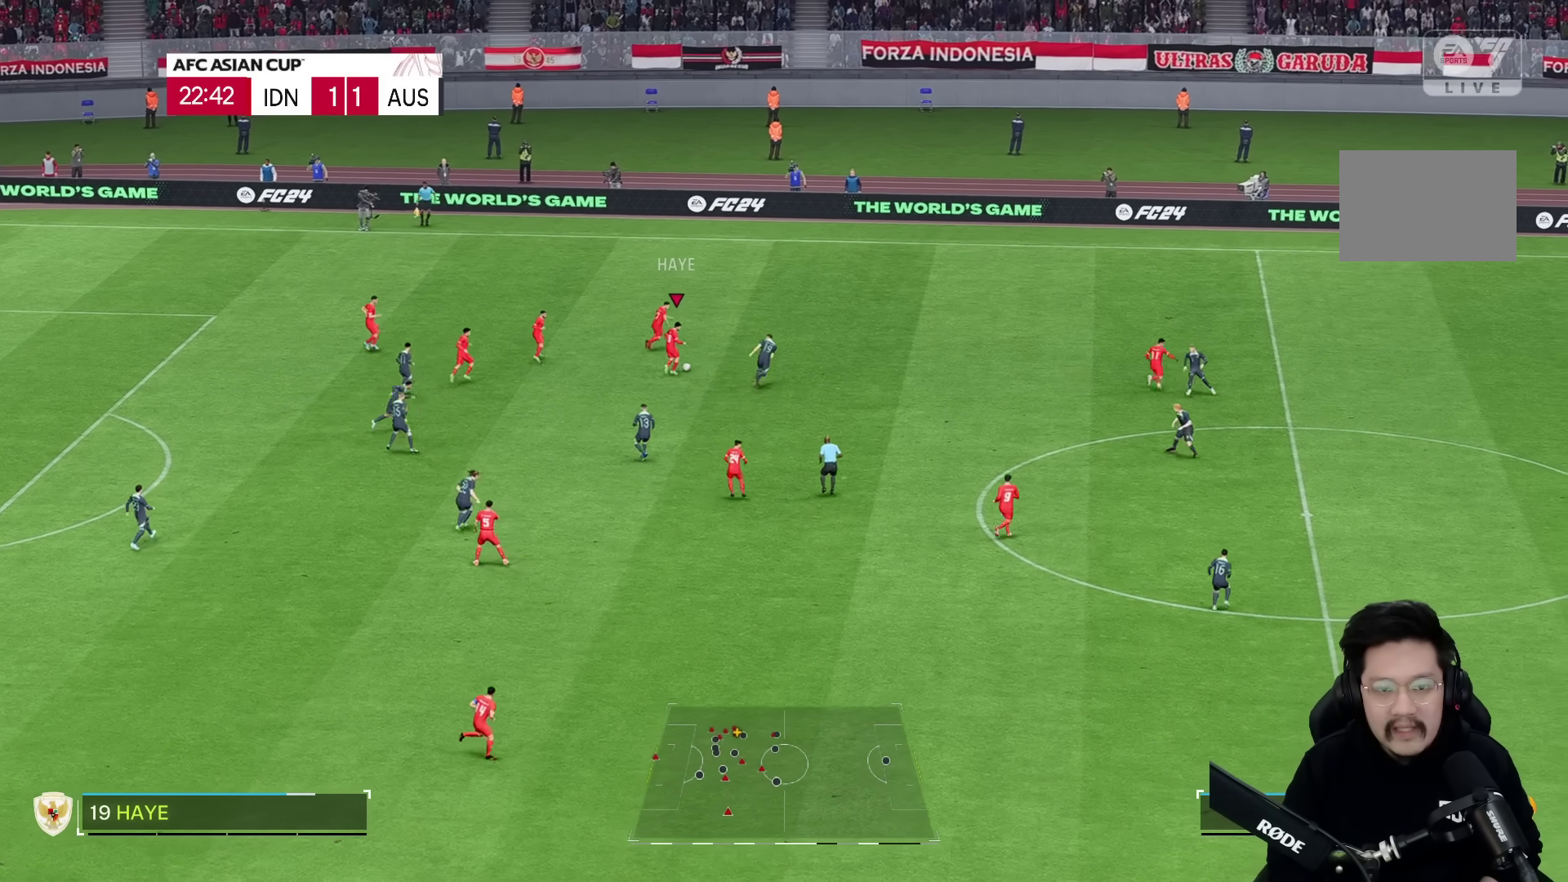
{"buttons": [], "left_stick": "right", "right_stick": "center", "events": []}
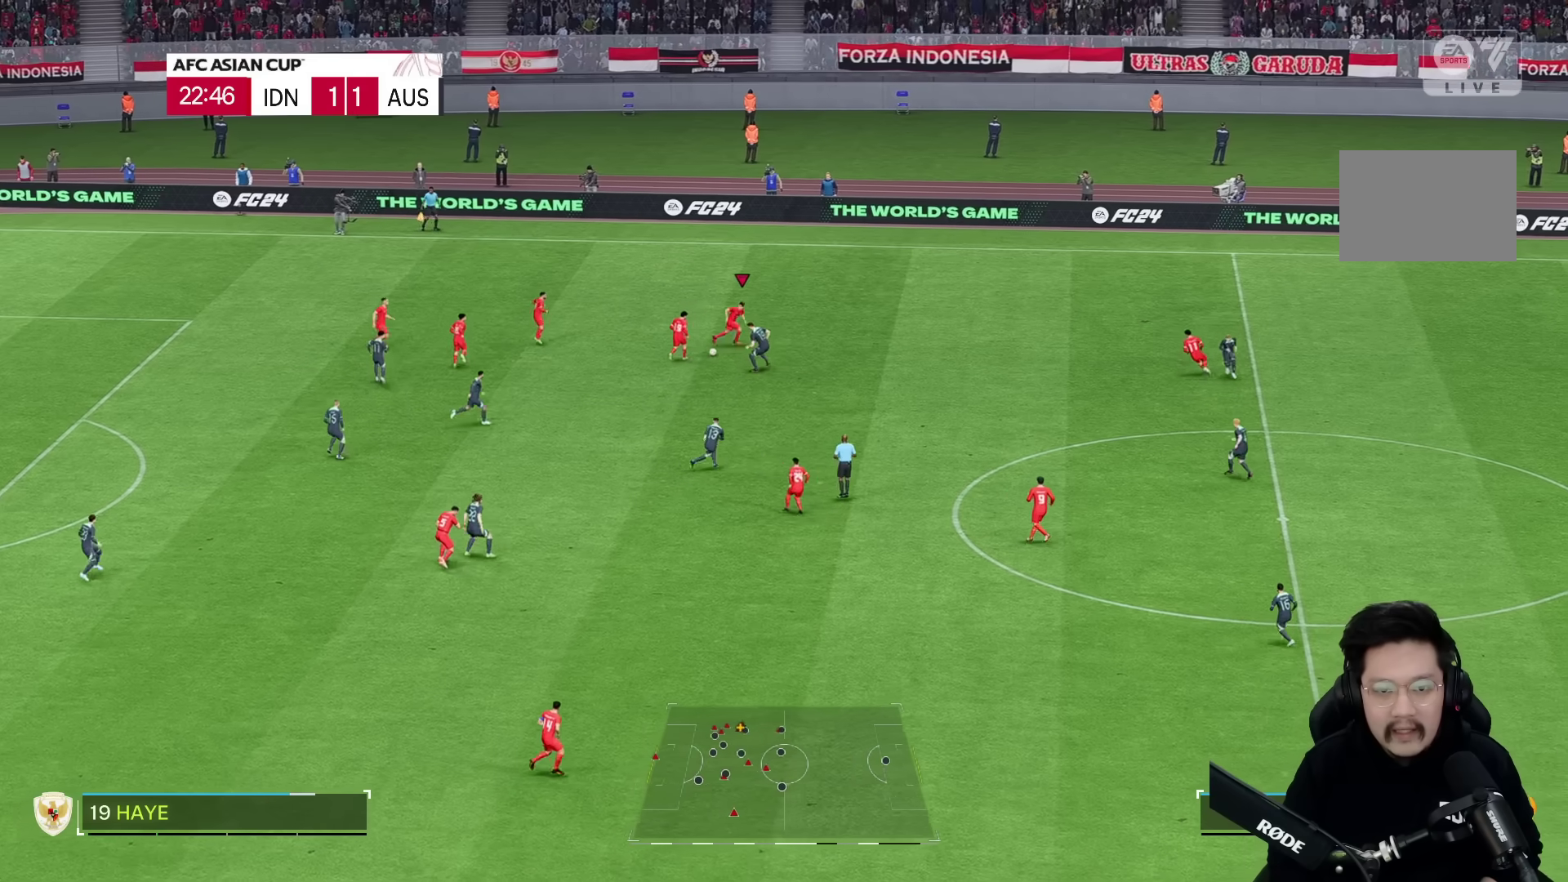
{"buttons": [], "left_stick": "right", "right_stick": "center", "events": []}
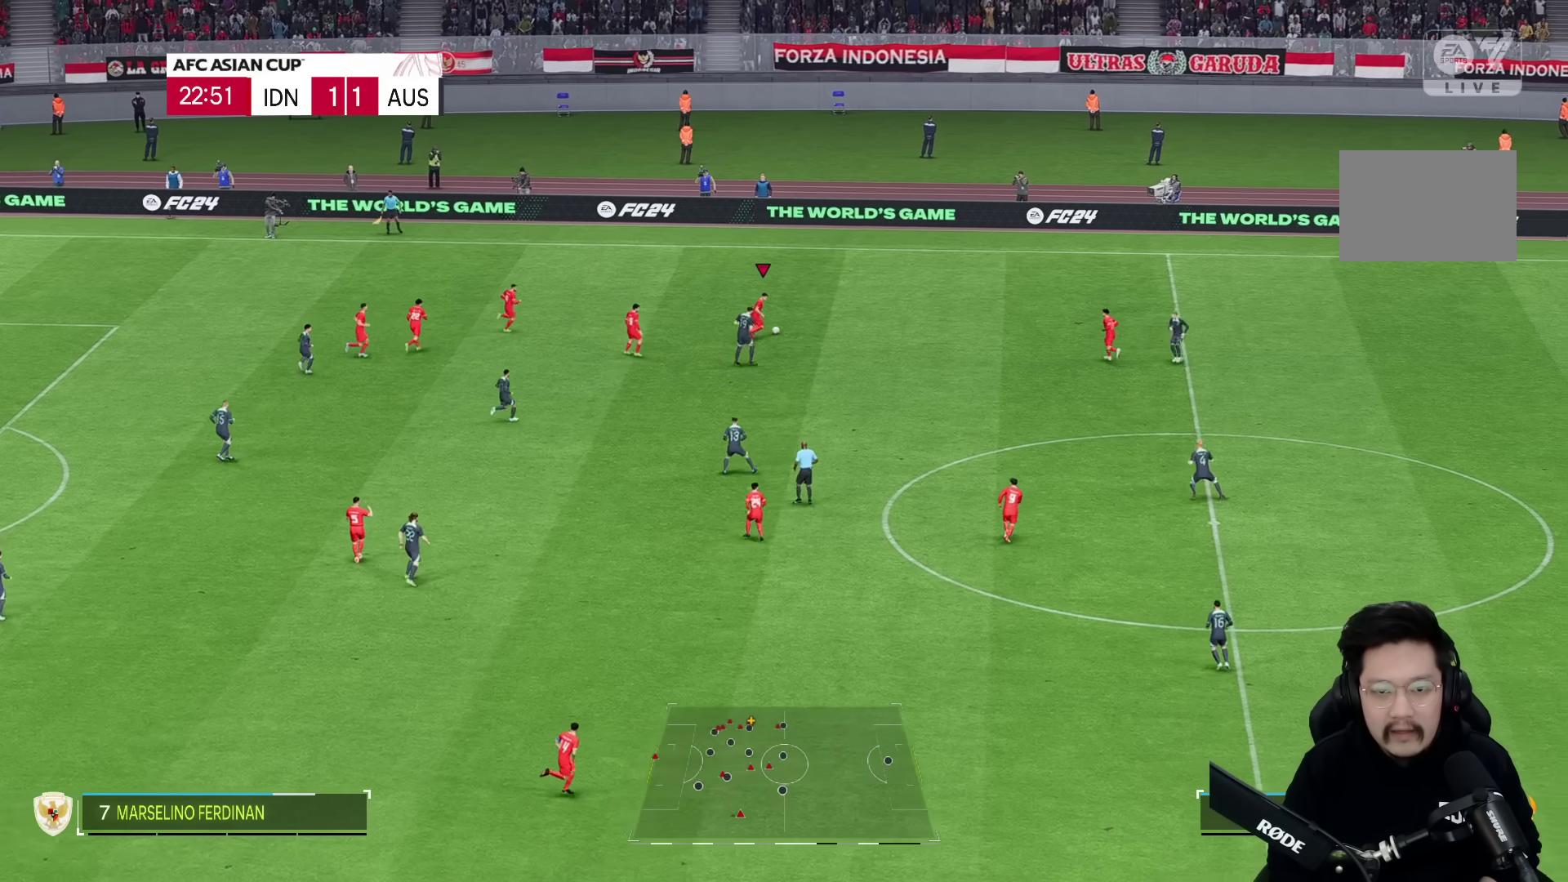
{"buttons": [], "left_stick": "right", "right_stick": "center", "events": []}
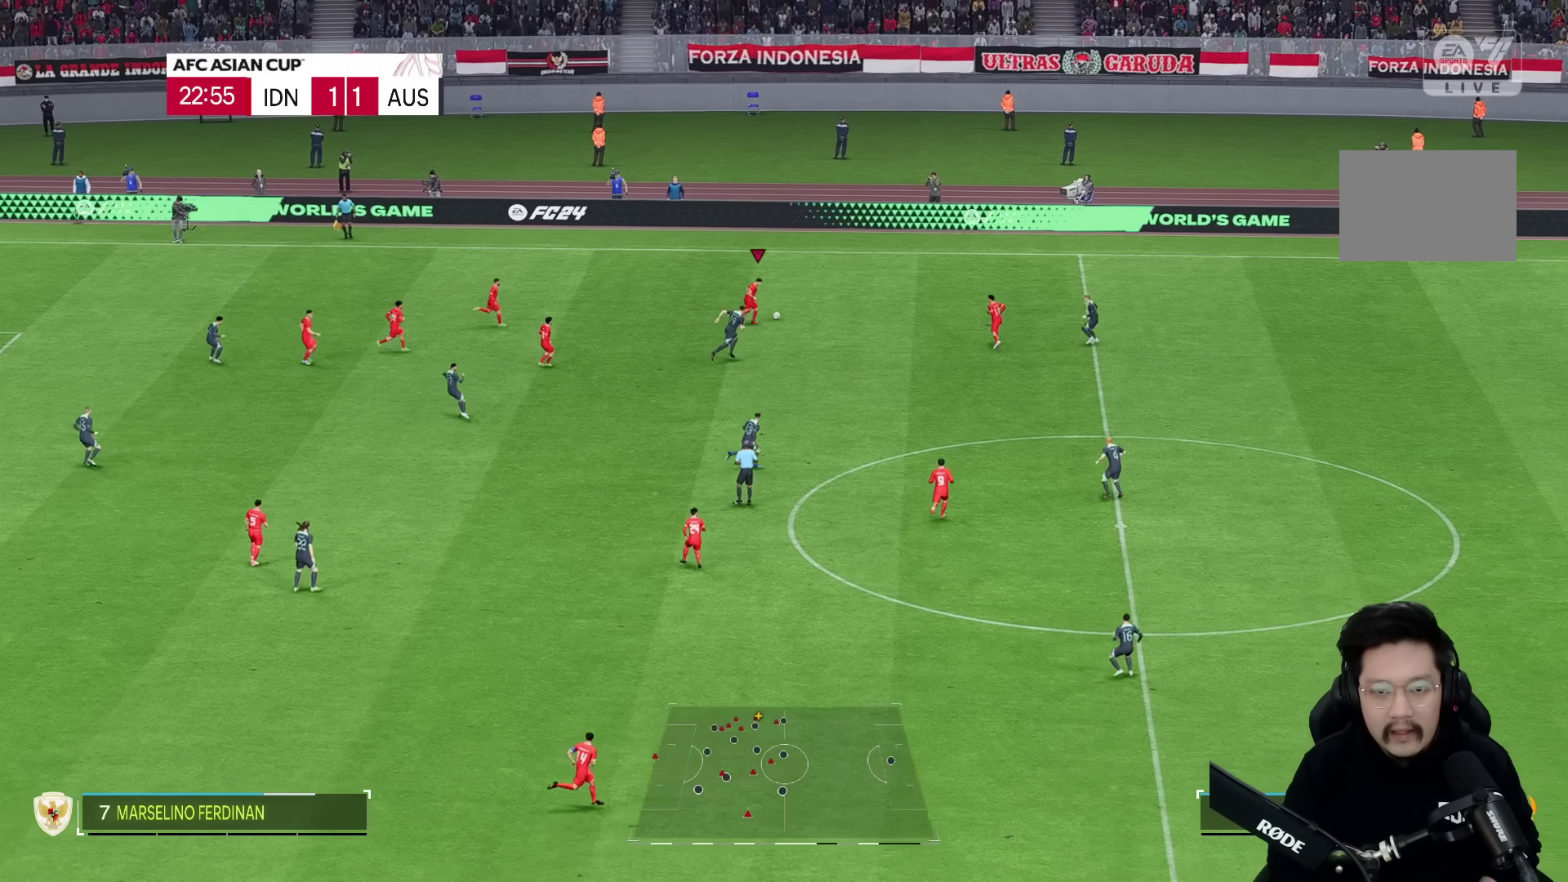
{"buttons": [], "left_stick": "center", "right_stick": "center", "events": [[467, "left_stick", "center"]]}
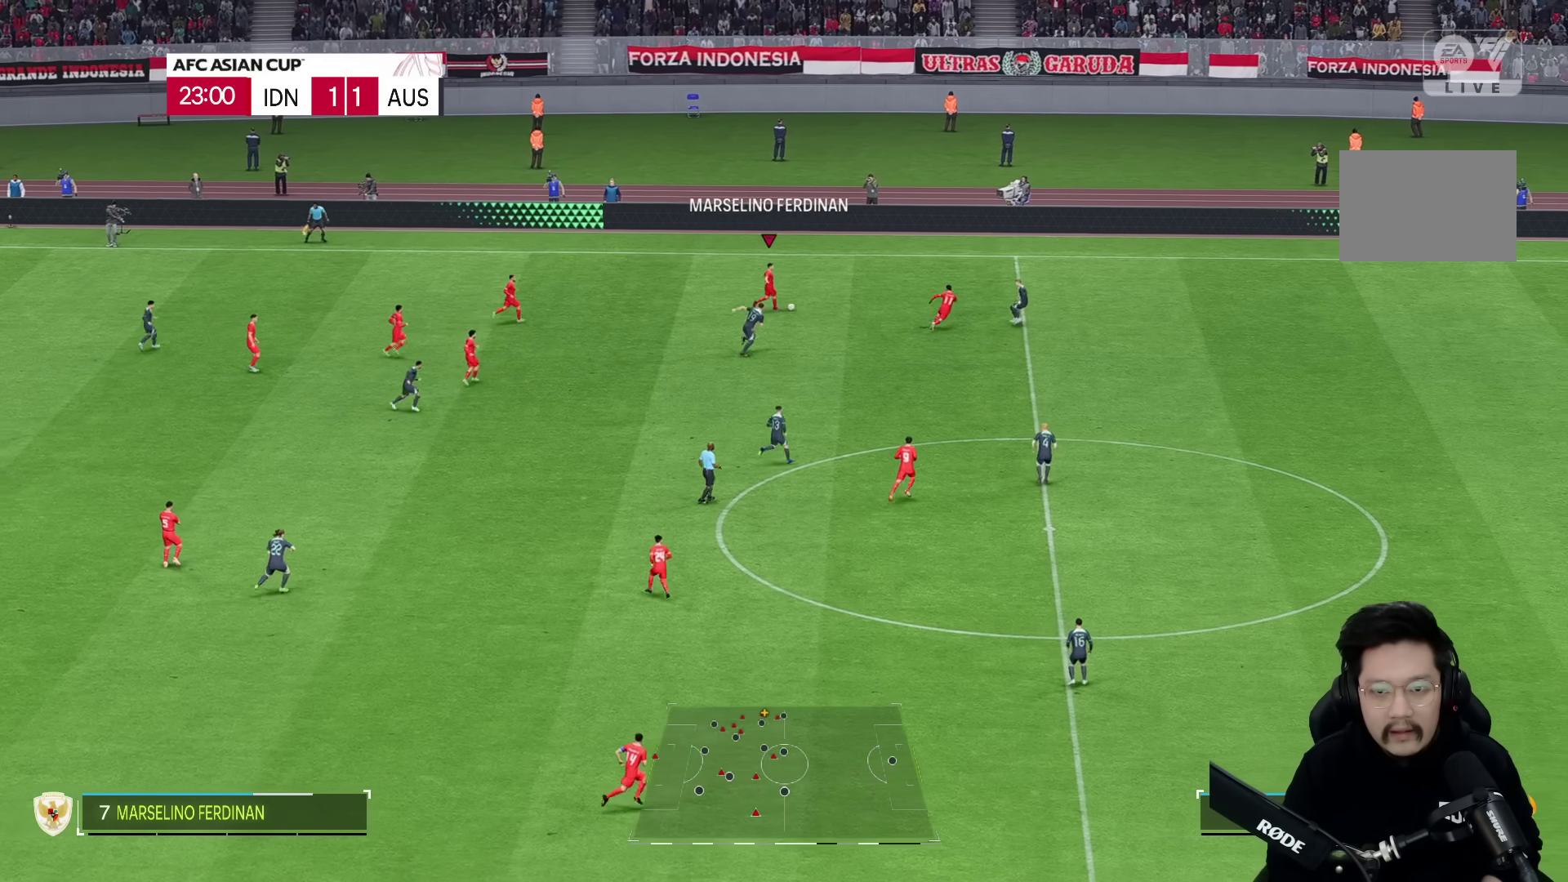
{"buttons": [], "left_stick": "down", "right_stick": "center"}
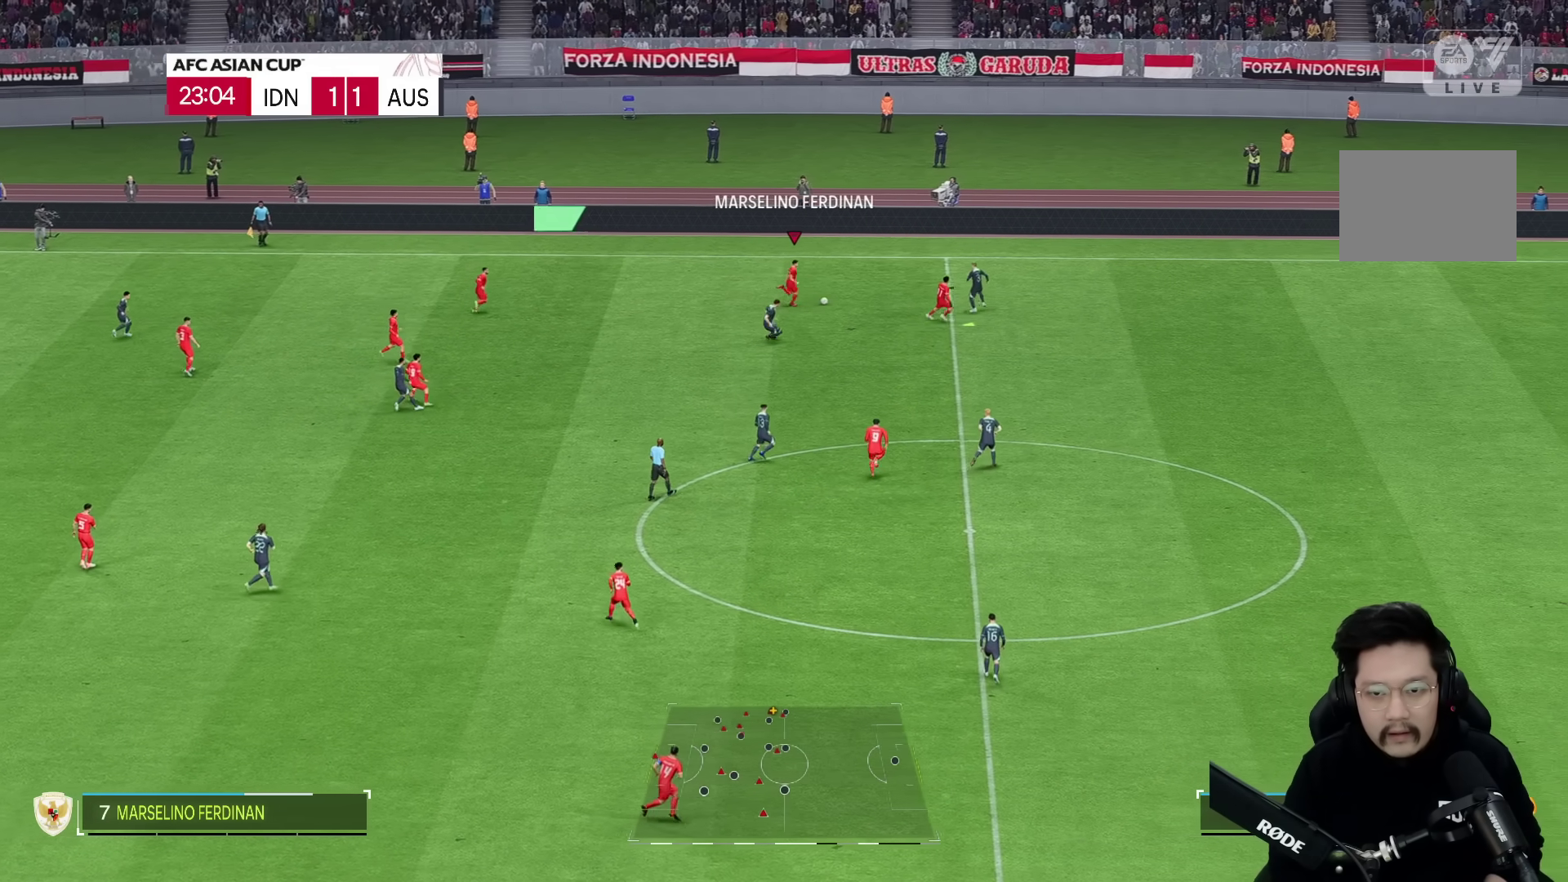
{"buttons": [], "left_stick": "center", "right_stick": "center", "events": [[267, "left_stick", "center"]]}
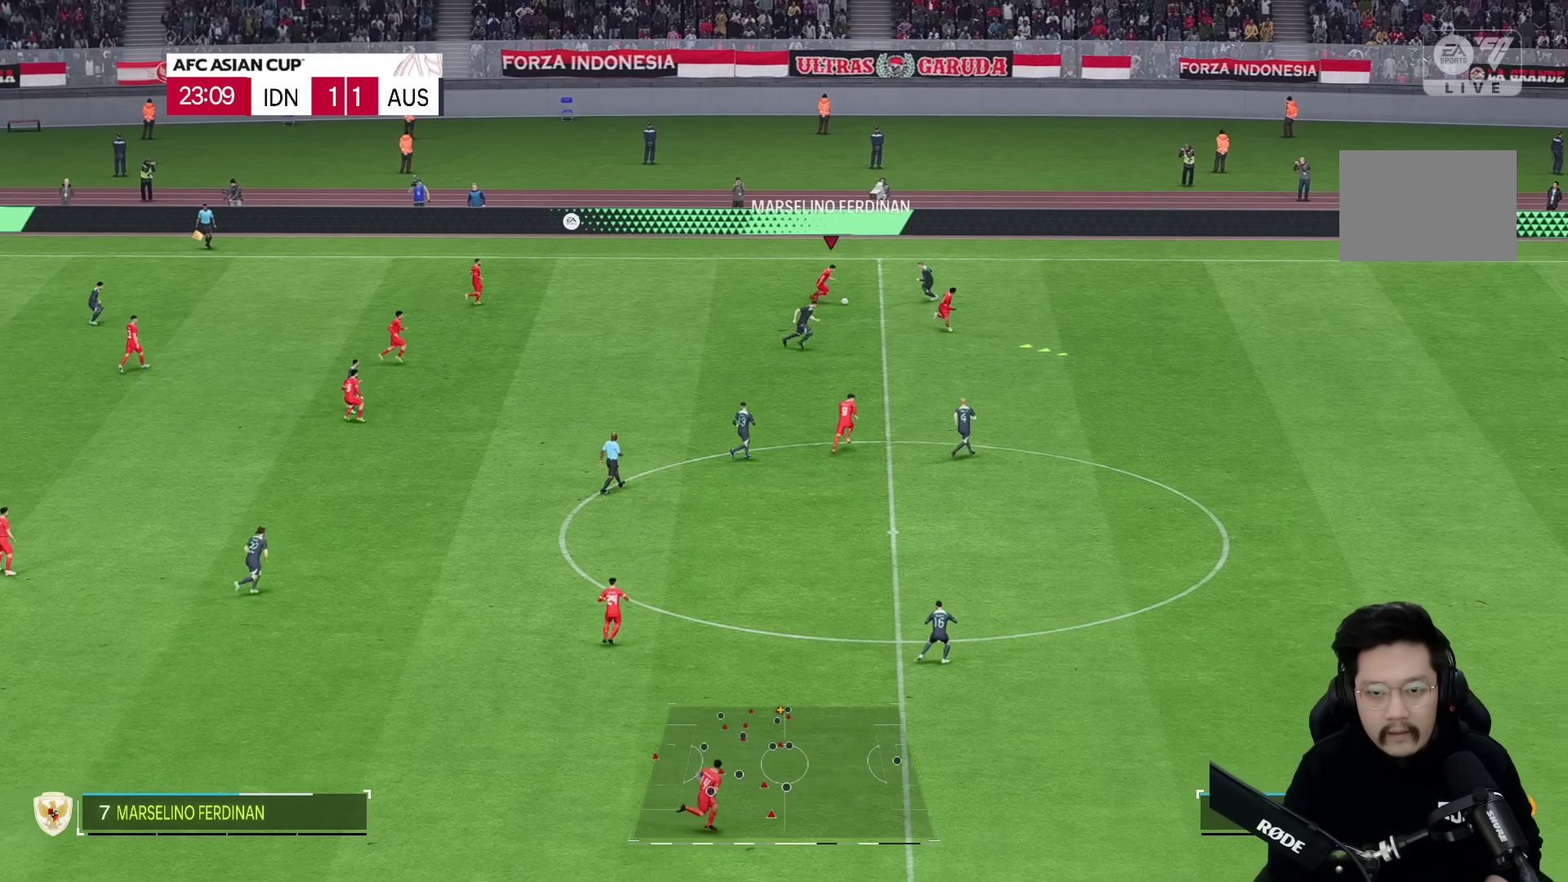
{"buttons": [], "left_stick": "down-right", "right_stick": "center", "events": [[50, "left_stick", "down-right"]]}
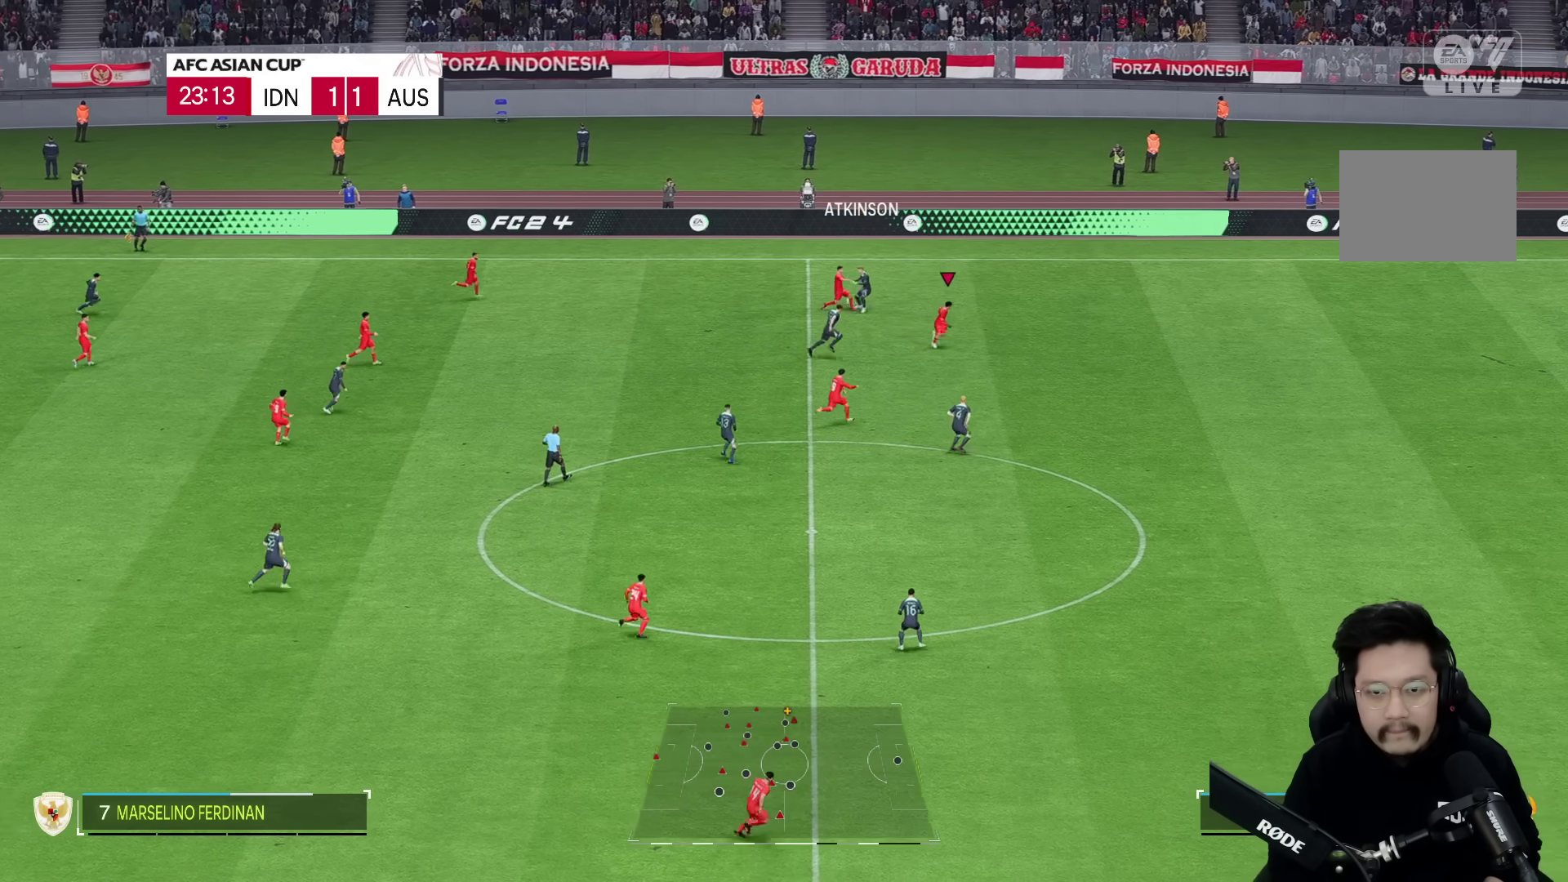
{"buttons": ["R2"], "left_stick": "down-left", "right_stick": "center", "events": [[67, "R2", "down"], [117, "left_stick", "down"], [300, "left_stick", "down-left"]]}
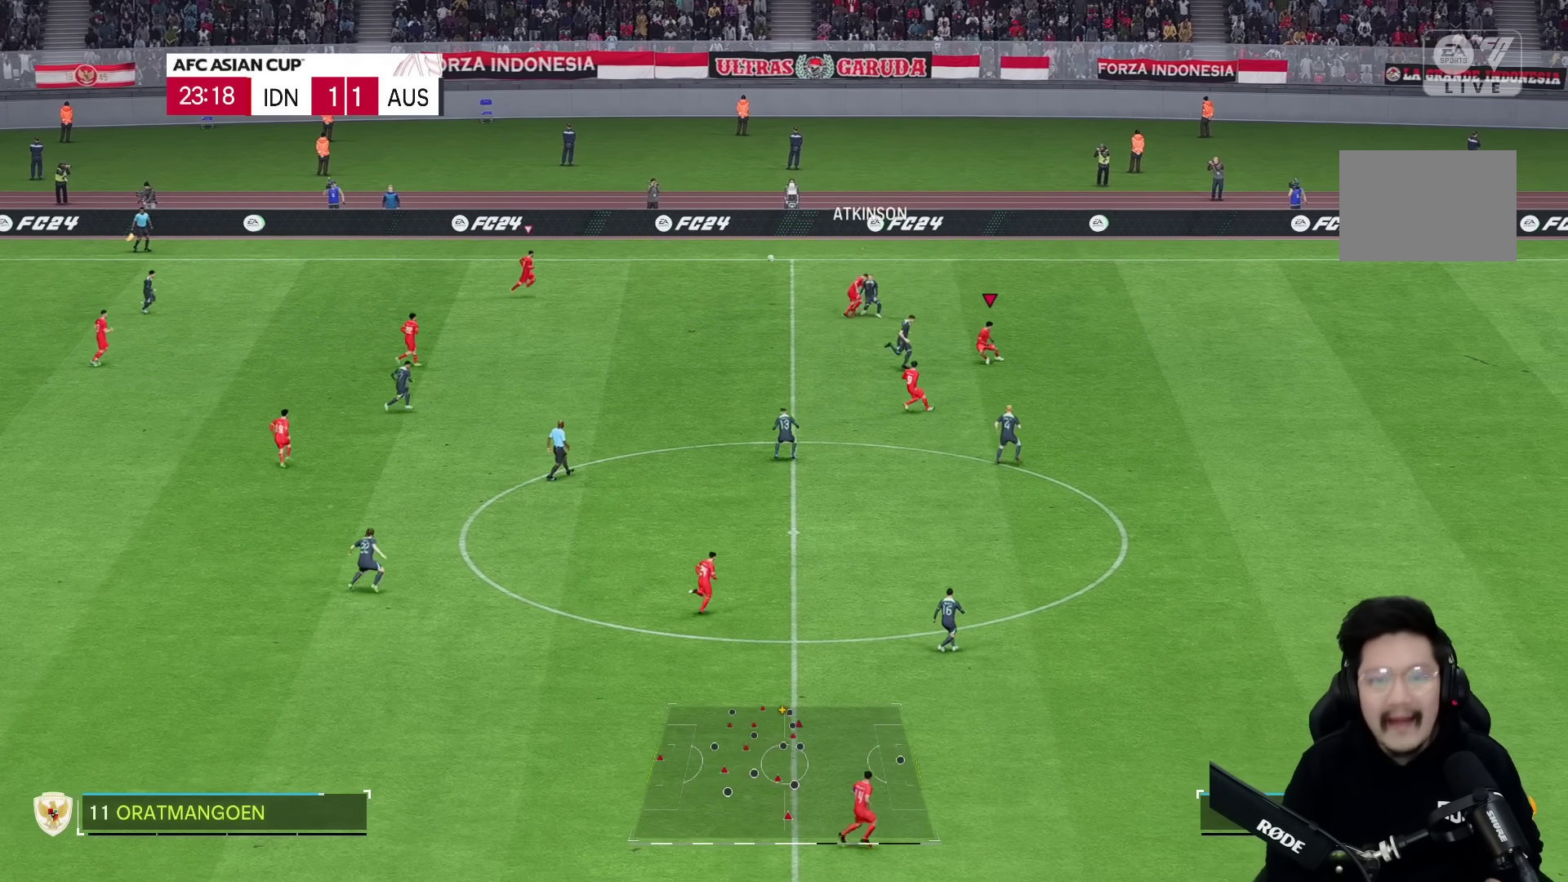
{"buttons": [], "left_stick": "down-right", "right_stick": "center", "events": [[100, "left_stick", "down-right"], [467, "R2", "up"]]}
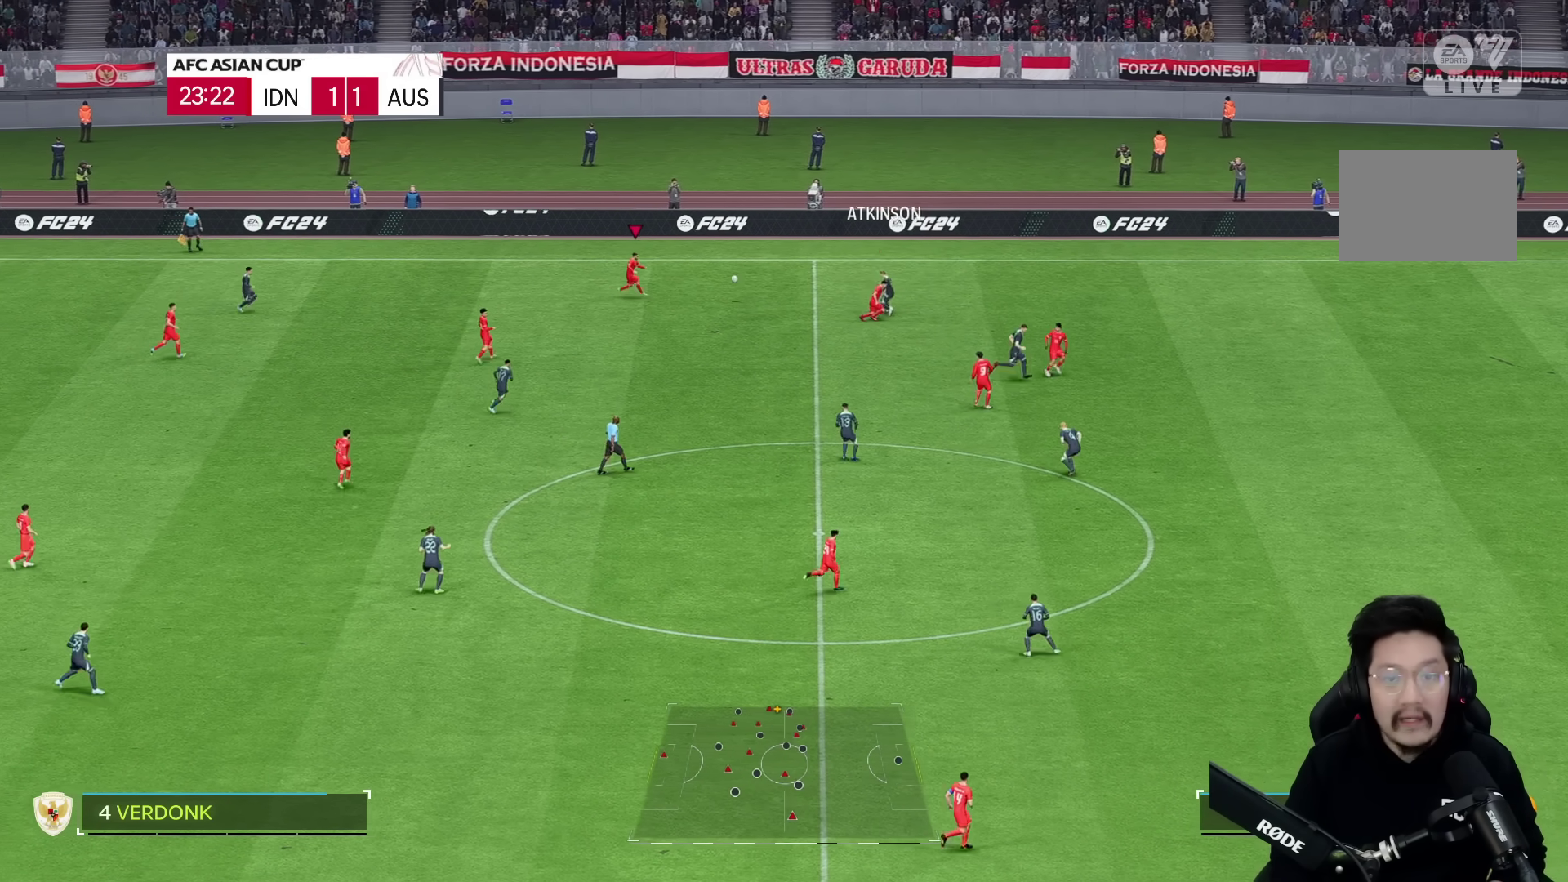
{"buttons": [], "left_stick": "down", "right_stick": "center", "events": [[50, "left_stick", "down"]]}
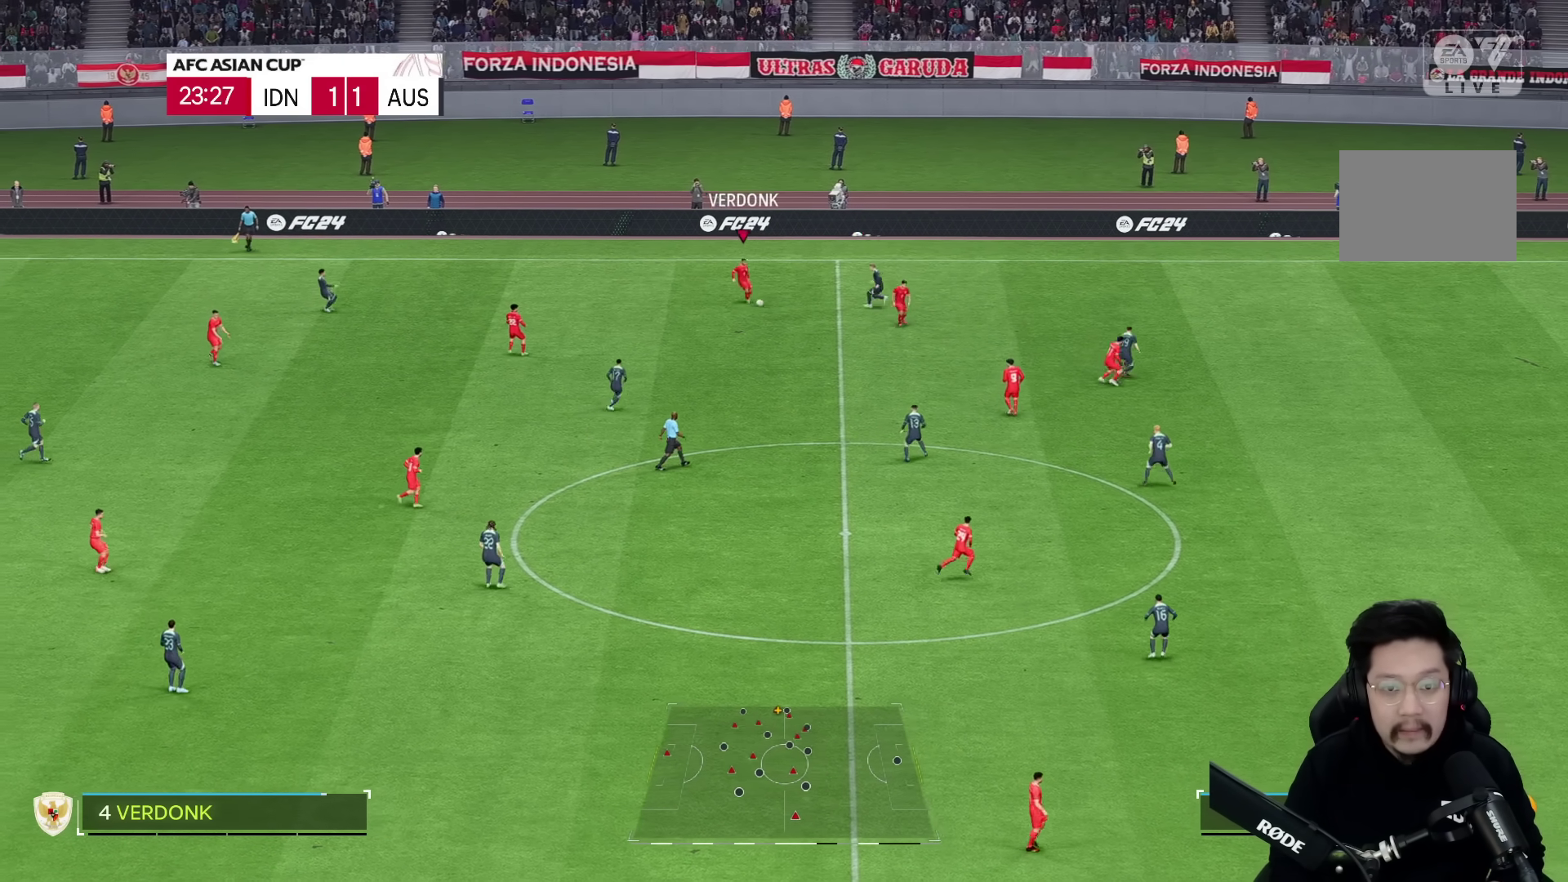
{"buttons": [], "left_stick": "down", "right_stick": "center", "events": []}
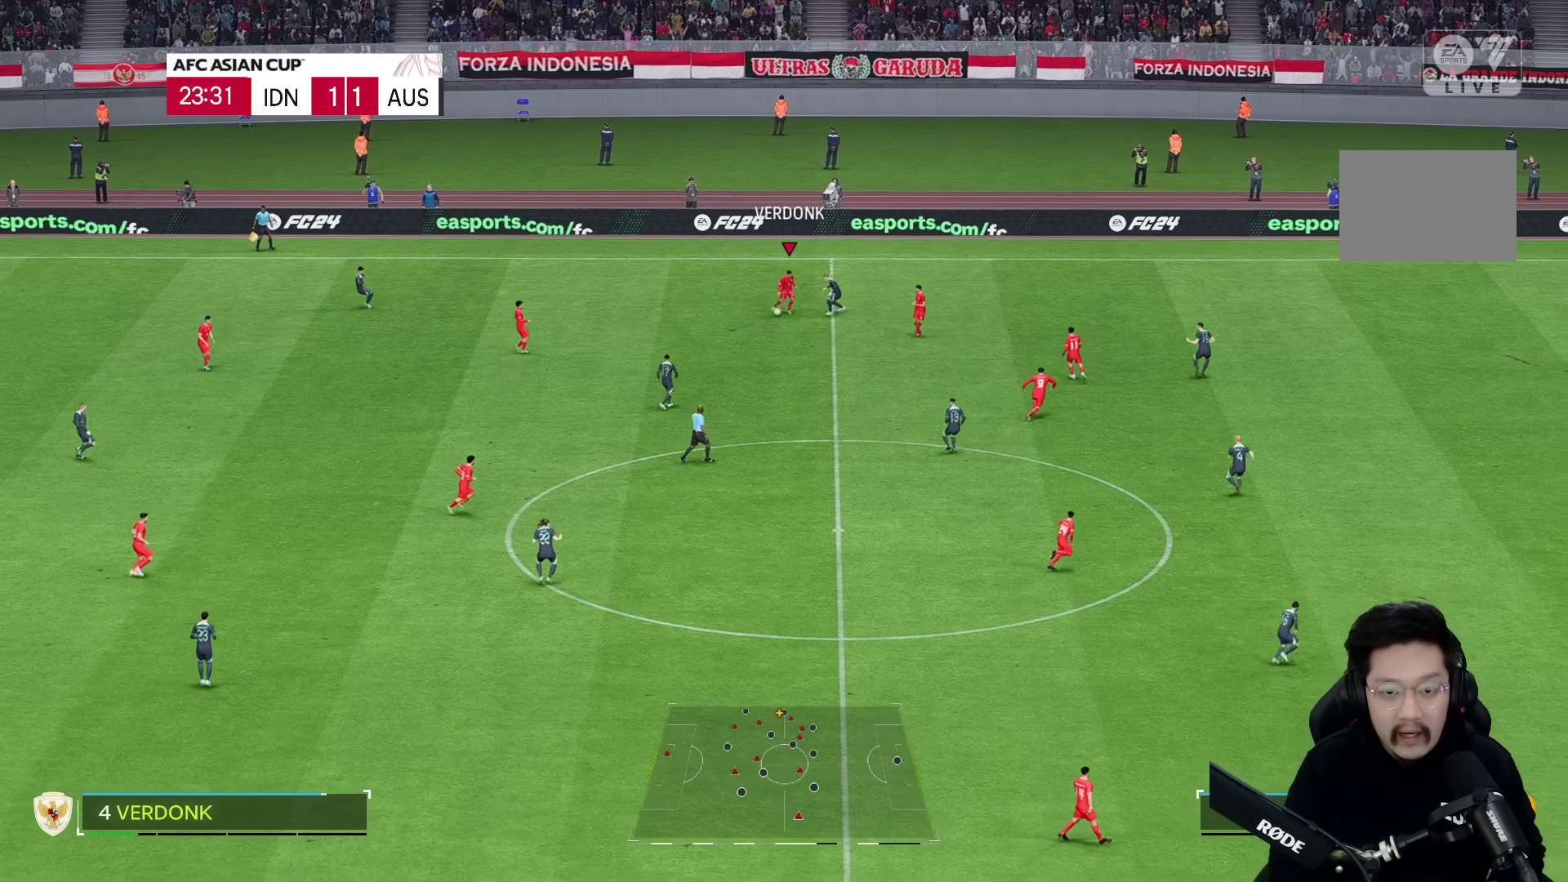
{"buttons": [], "left_stick": "left", "right_stick": "center", "events": [[217, "R1", "down"], [267, "left_stick", "down-left"], [317, "R1", "up"], [400, "left_stick", "left"]]}
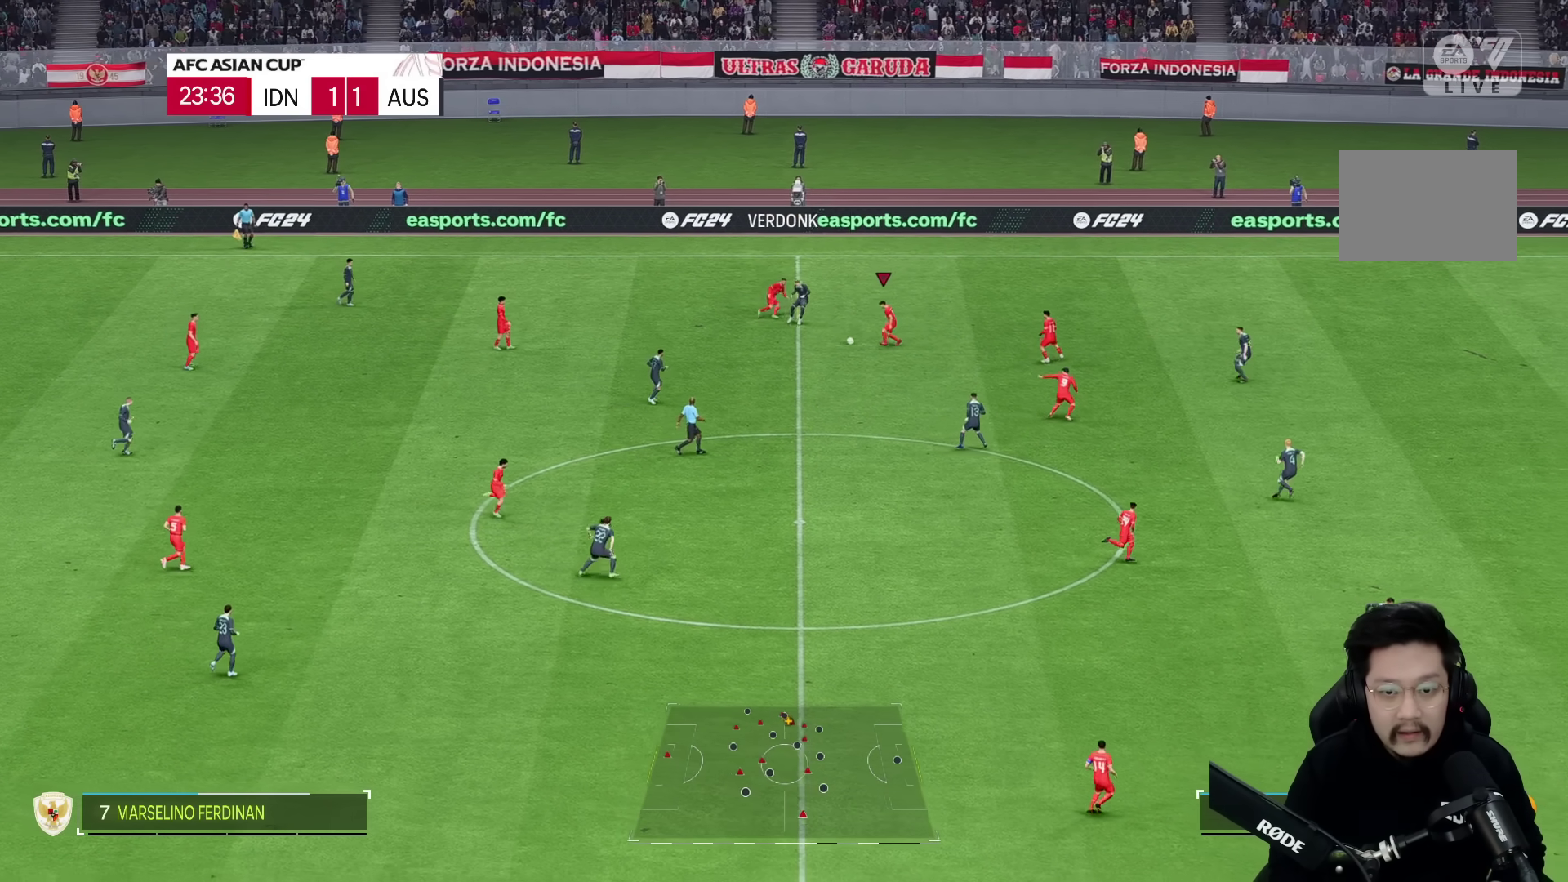
{"buttons": [], "left_stick": "down-right", "right_stick": "center", "events": [[100, "left_stick", "right"], [333, "left_stick", "down-right"]]}
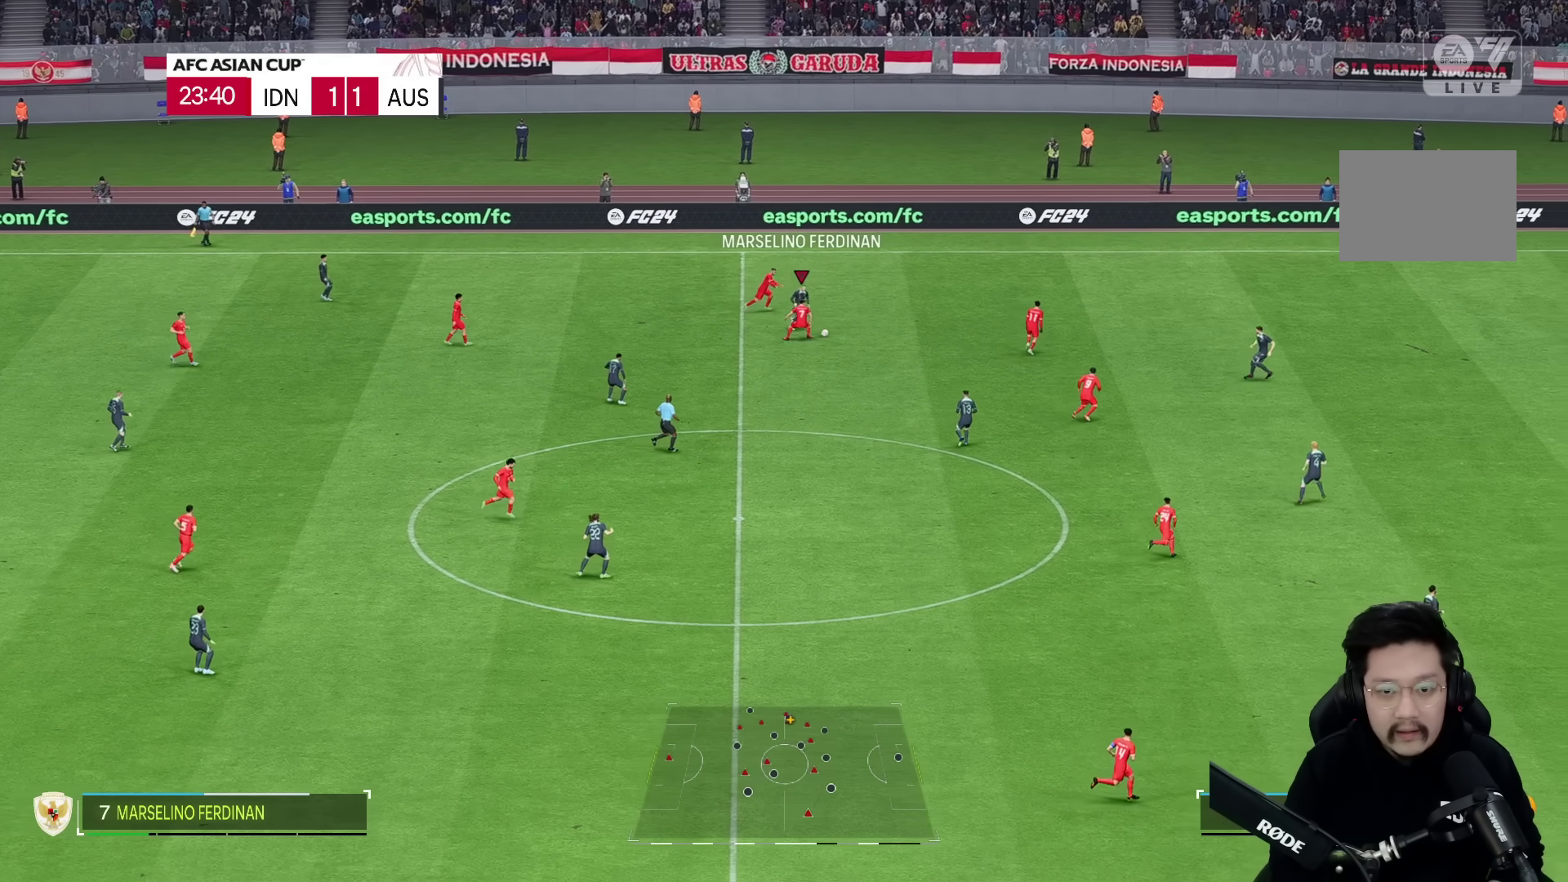
{"buttons": ["R2"], "left_stick": "down-right", "right_stick": "center", "events": [[433, "R2", "down"]]}
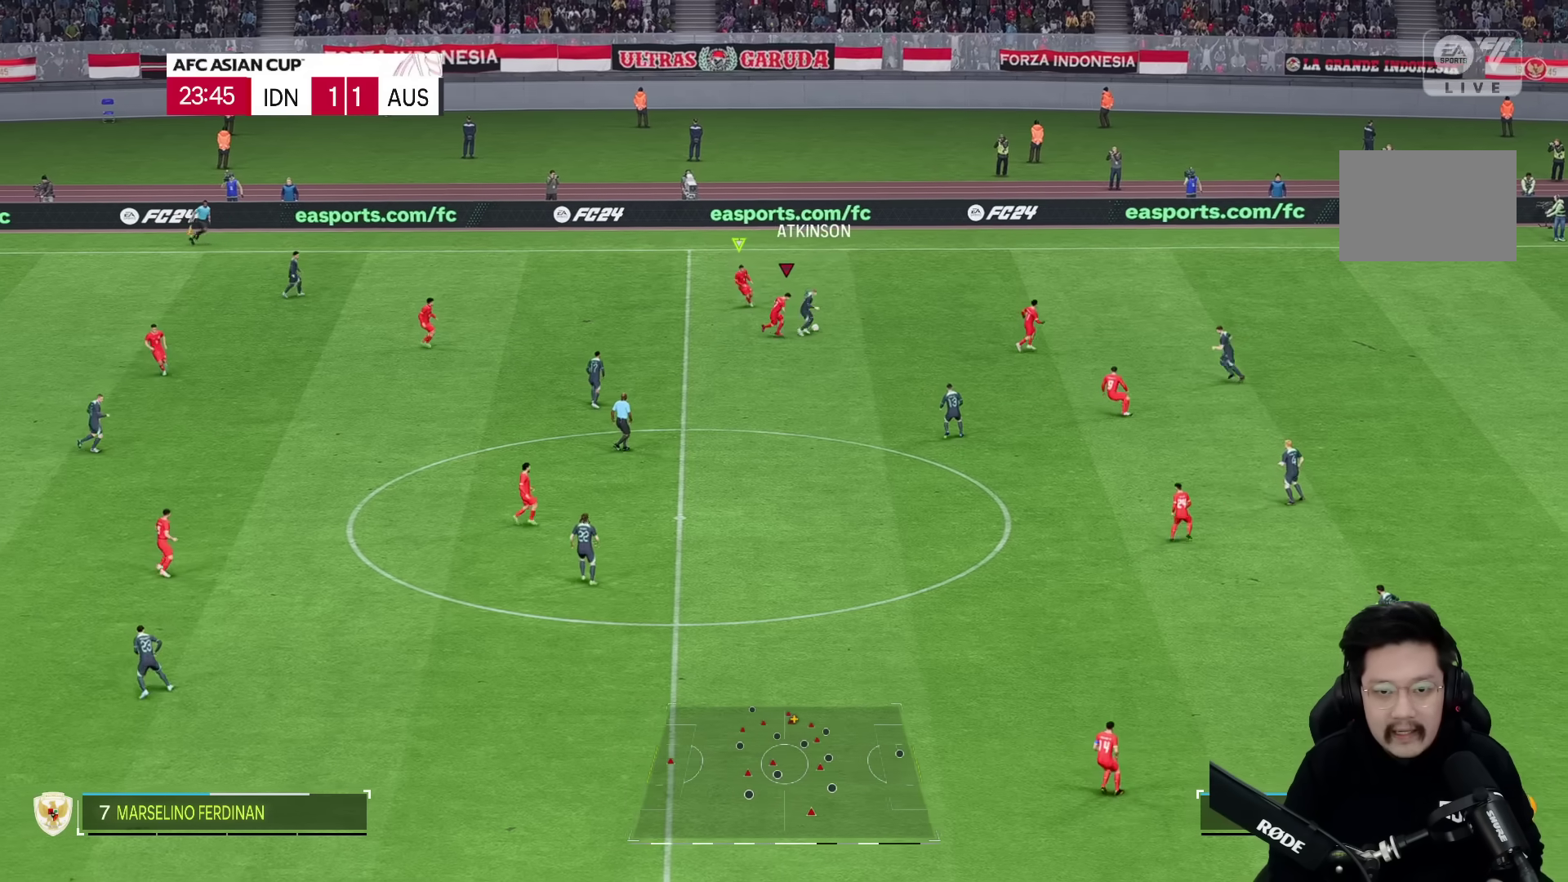
{"buttons": ["R2"], "left_stick": "down-right", "right_stick": "center"}
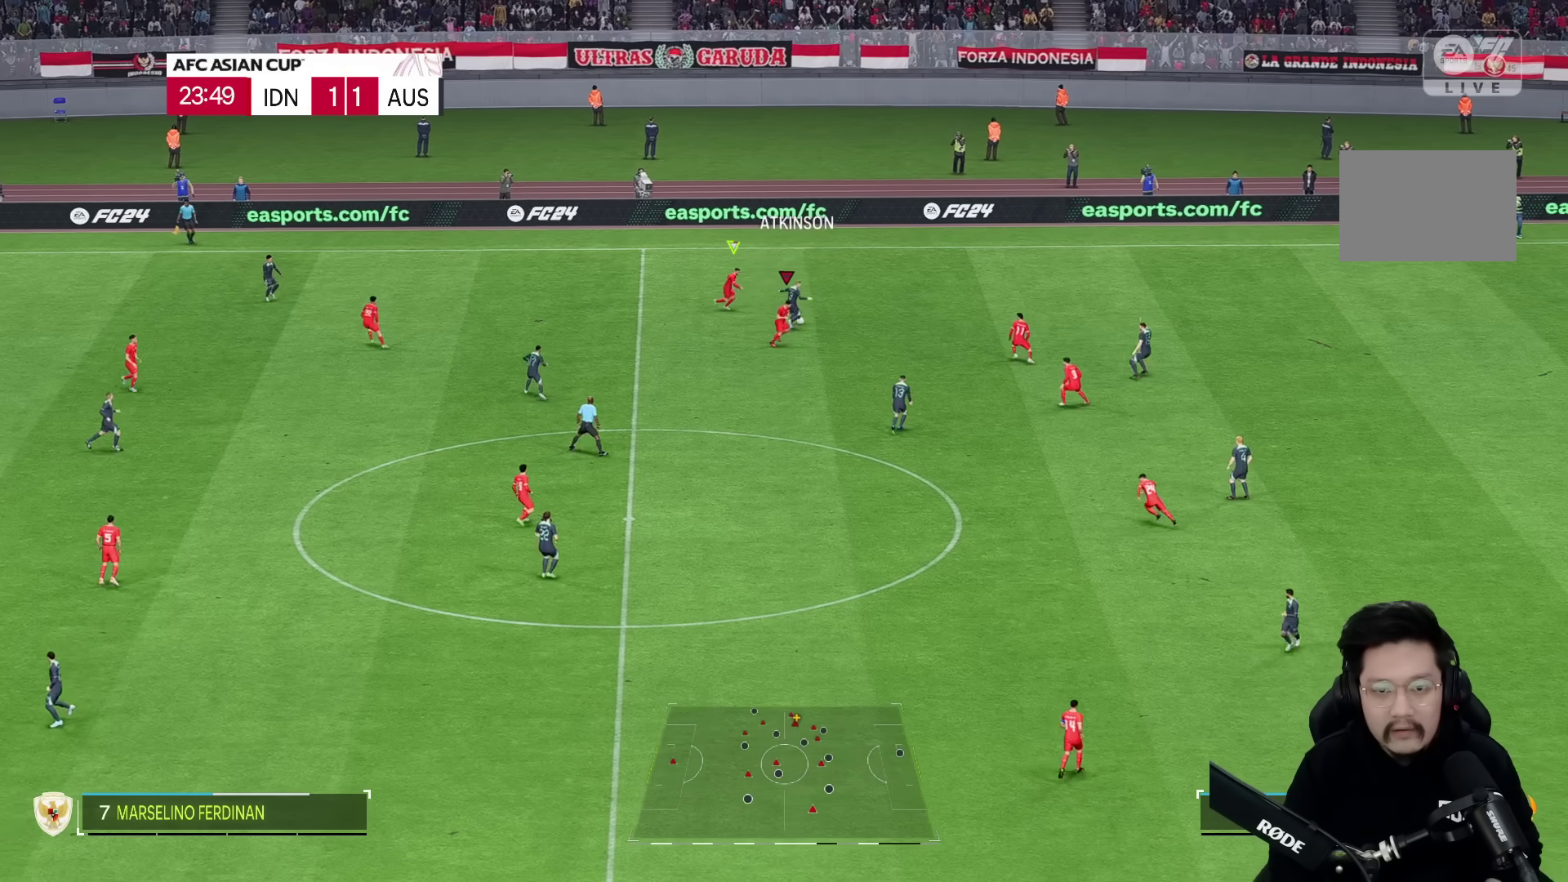
{"buttons": ["L2", "R2"], "left_stick": "down-right", "right_stick": "center", "events": [[83, "left_stick", "right"], [133, "L2", "down"], [300, "left_stick", "down"], [417, "left_stick", "down-right"]]}
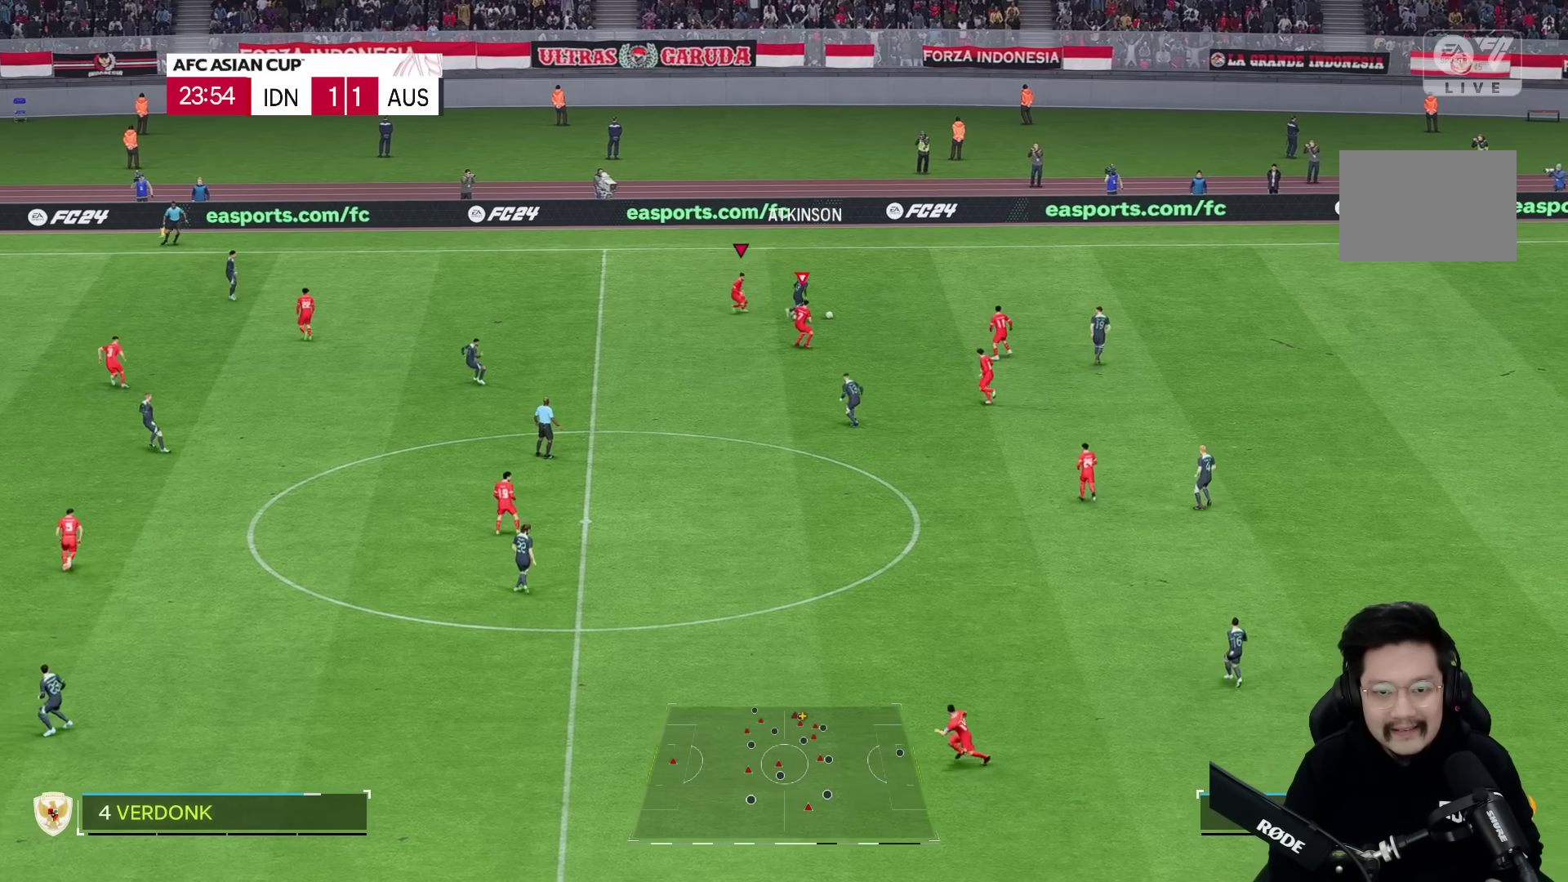
{"buttons": ["R2"], "left_stick": "right", "right_stick": "center", "events": [[133, "left_stick", "right"], [350, "L2", "up"]]}
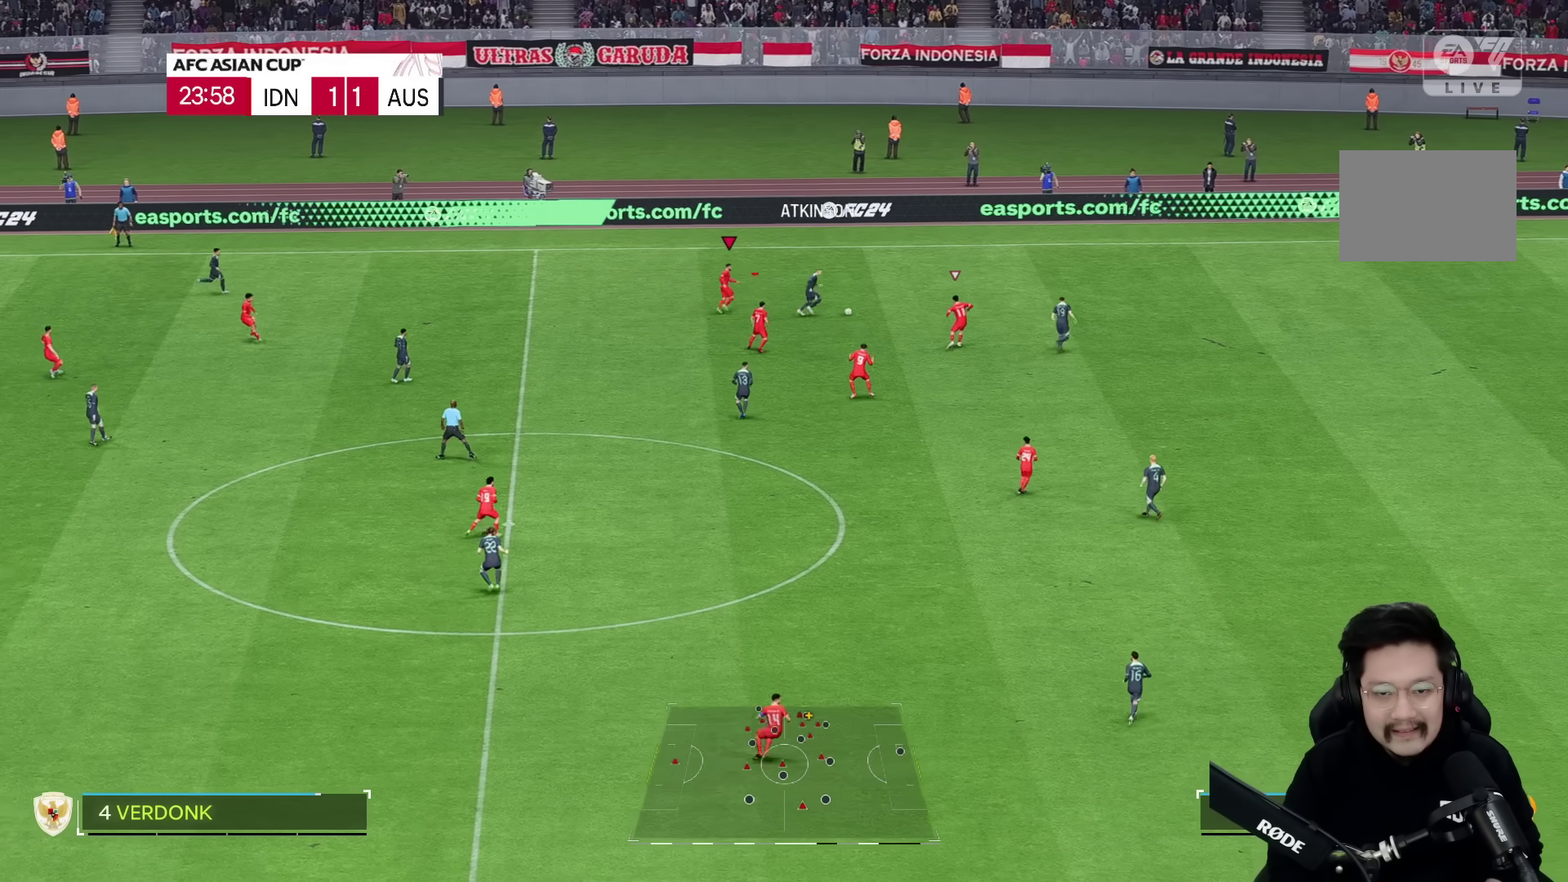
{"buttons": [], "left_stick": "right", "right_stick": "center", "events": [[417, "right_stick", "down"], [450, "R2", "up"], [500, "right_stick", "center"]]}
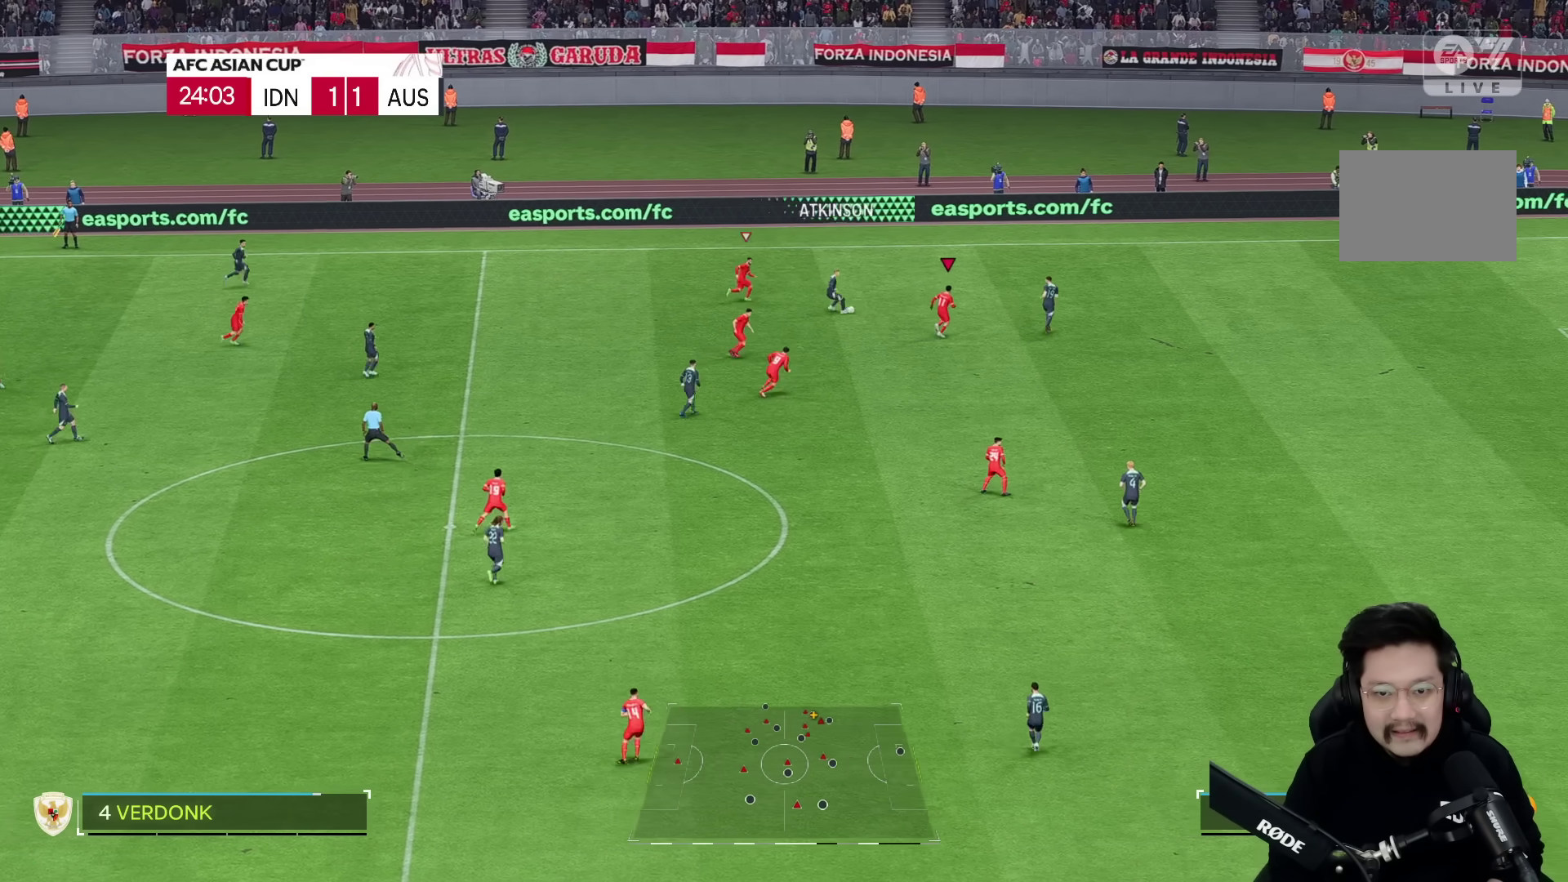
{"buttons": ["R2"], "left_stick": "right", "right_stick": "center", "events": [[67, "R2", "down"], [100, "left_stick", "up-right"], [283, "left_stick", "right"]]}
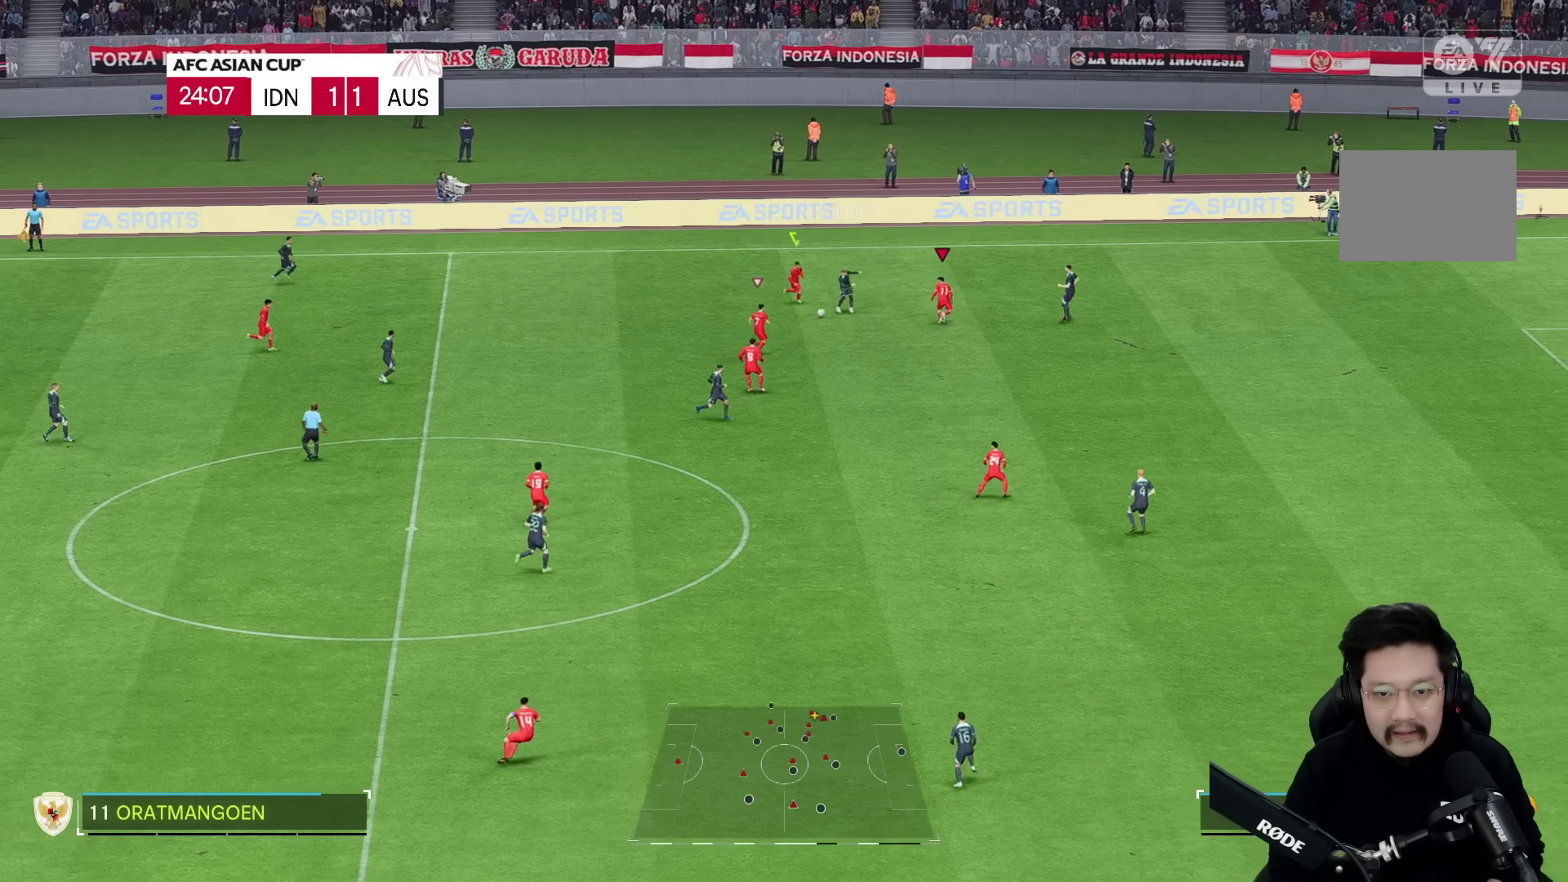
{"buttons": ["R2"], "left_stick": "down-left", "right_stick": "center", "events": [[50, "left_stick", "up"], [150, "left_stick", "down"], [383, "left_stick", "down-left"]]}
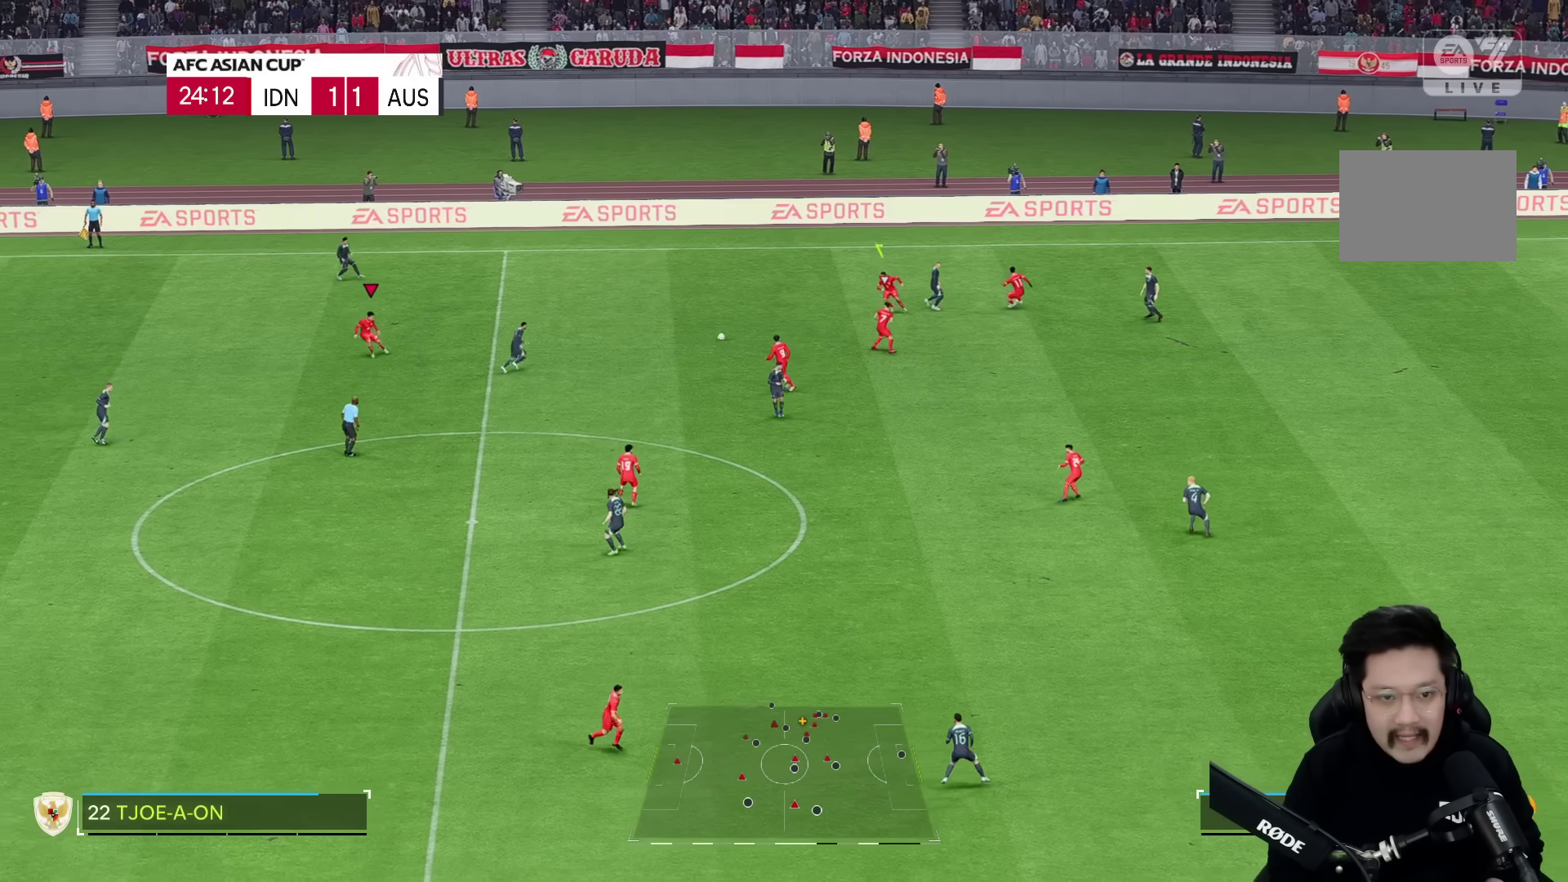
{"buttons": [], "left_stick": "right", "right_stick": "center", "events": [[83, "left_stick", "down-right"], [300, "R2", "up"], [333, "left_stick", "right"]]}